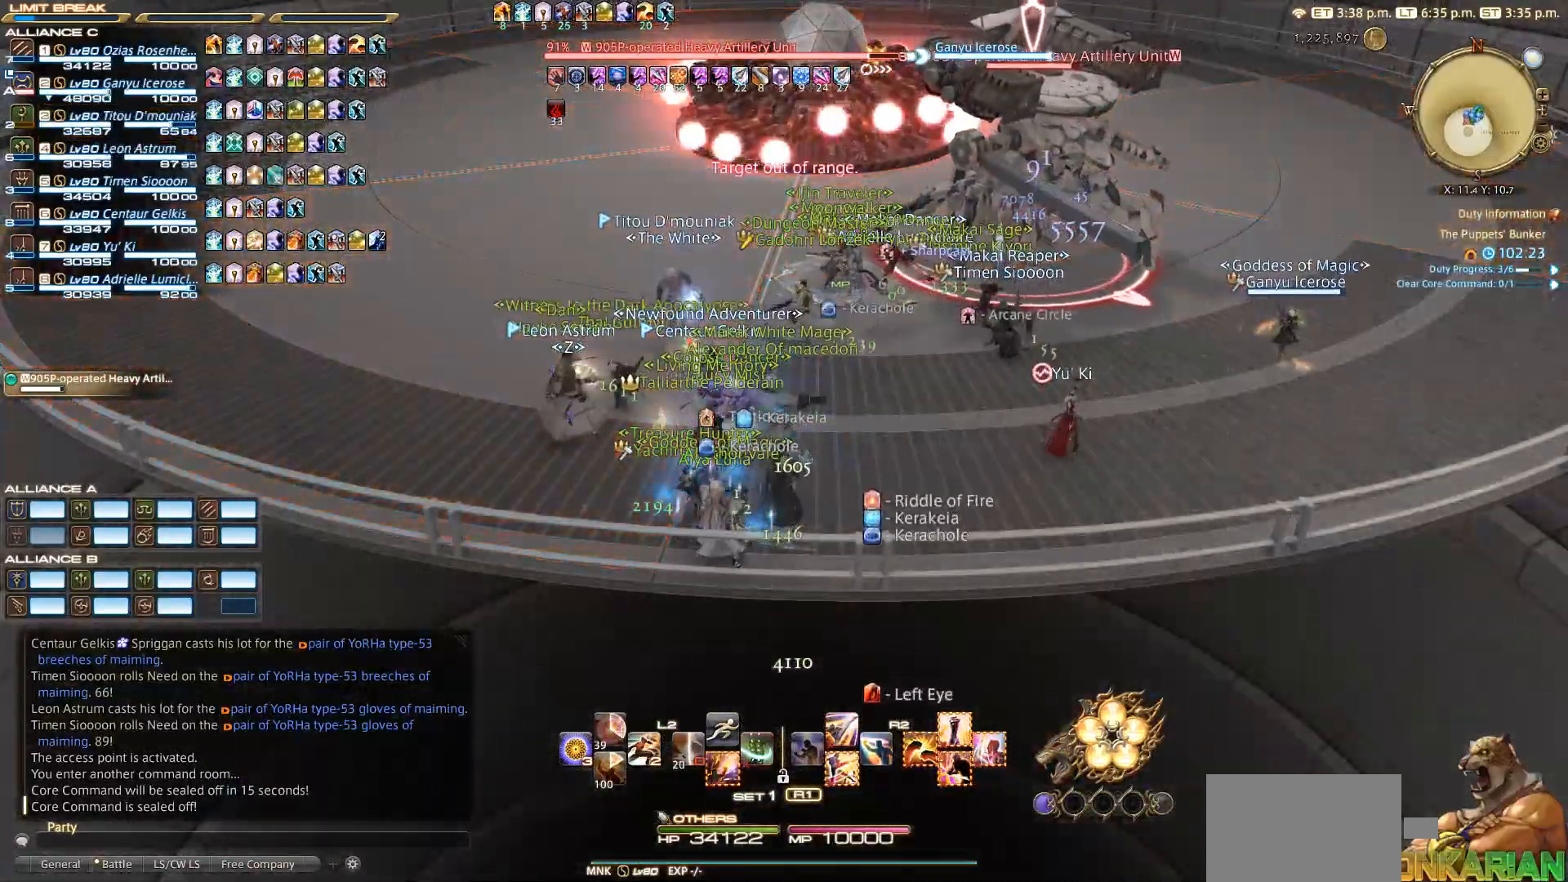
Gameplay with a controller (PlayStation layout); each line is a JSON object with the inputs held at the frame after it. "events" lists button and stick changes between this image and that frame as [ms after this image, input, new state], when the widget could be followed in between. Not read: L2 R3.
{"buttons": [], "left_stick": "center", "right_stick": "center", "events": []}
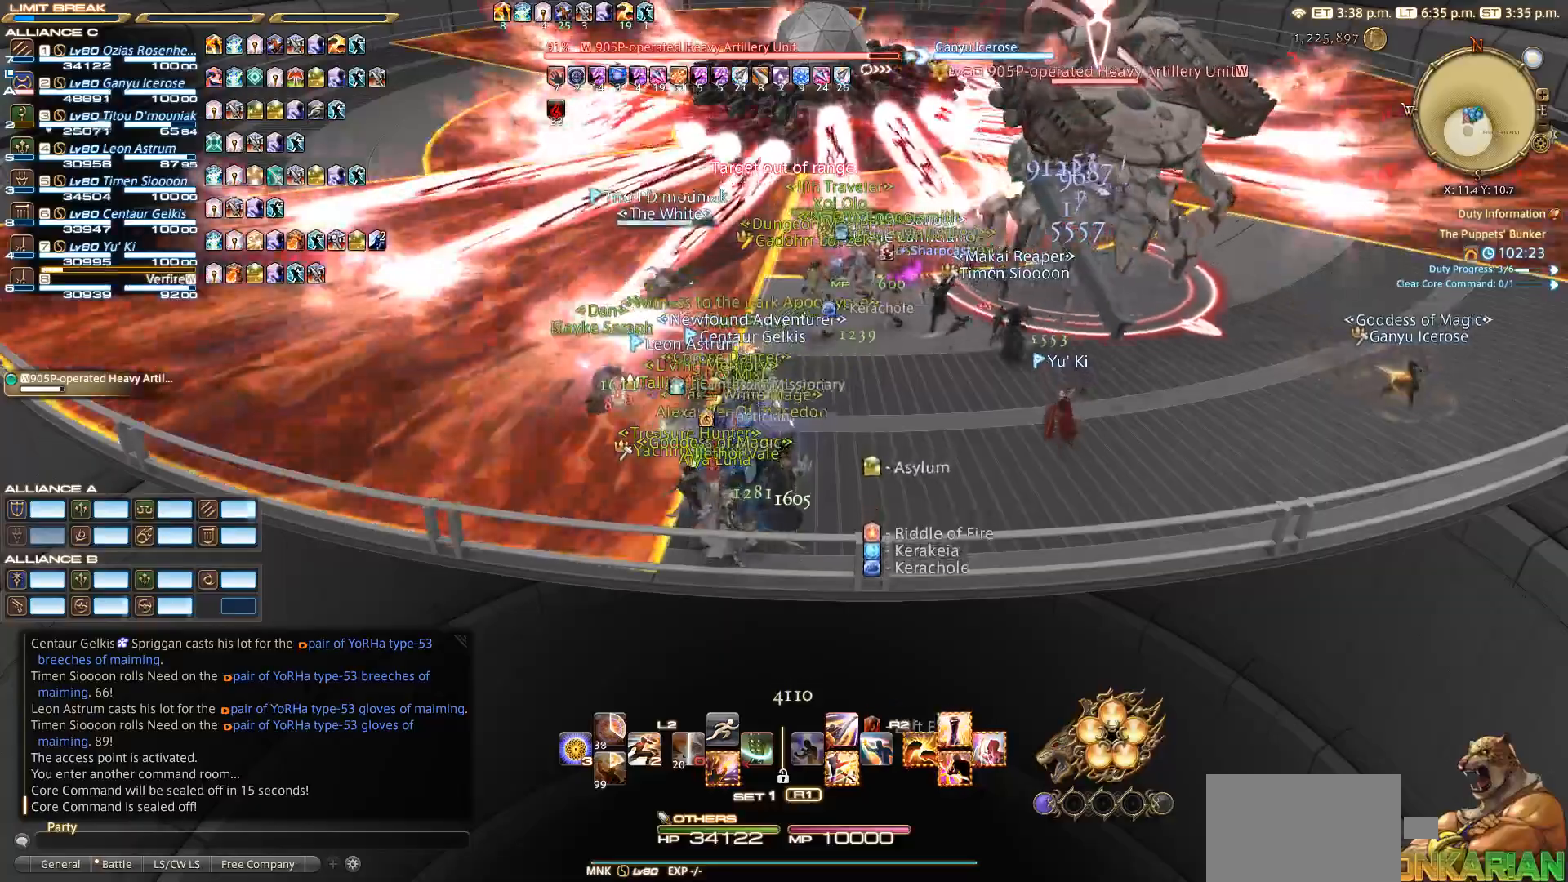
{"buttons": [], "left_stick": "center", "right_stick": "center", "events": [[17, "left_stick", "left"], [300, "left_stick", "up"], [433, "left_stick", "center"]]}
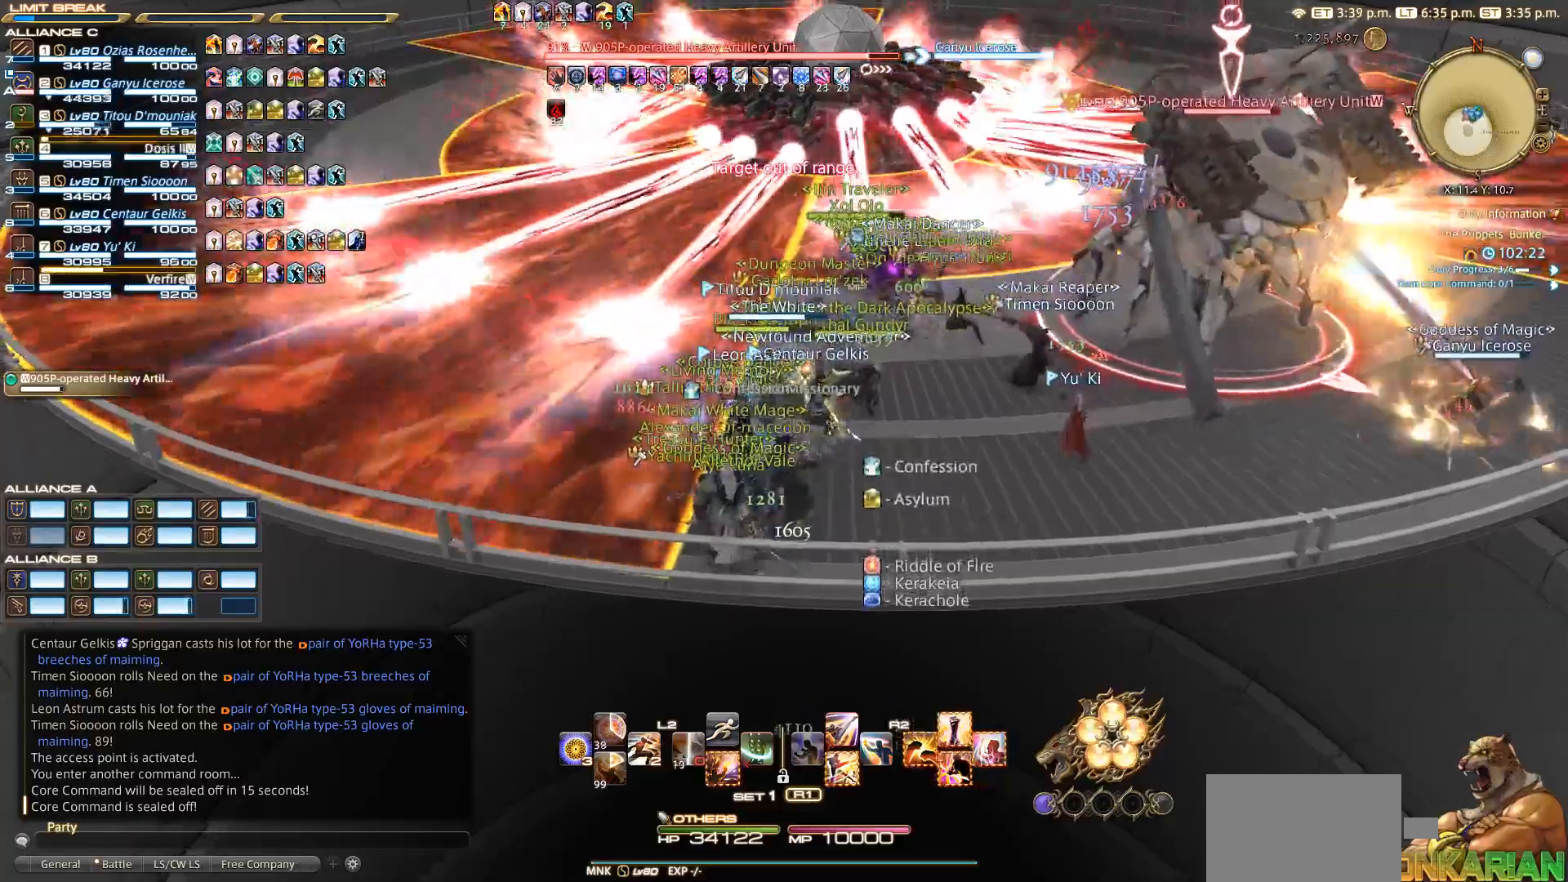
{"buttons": [], "left_stick": "center", "right_stick": "center", "events": []}
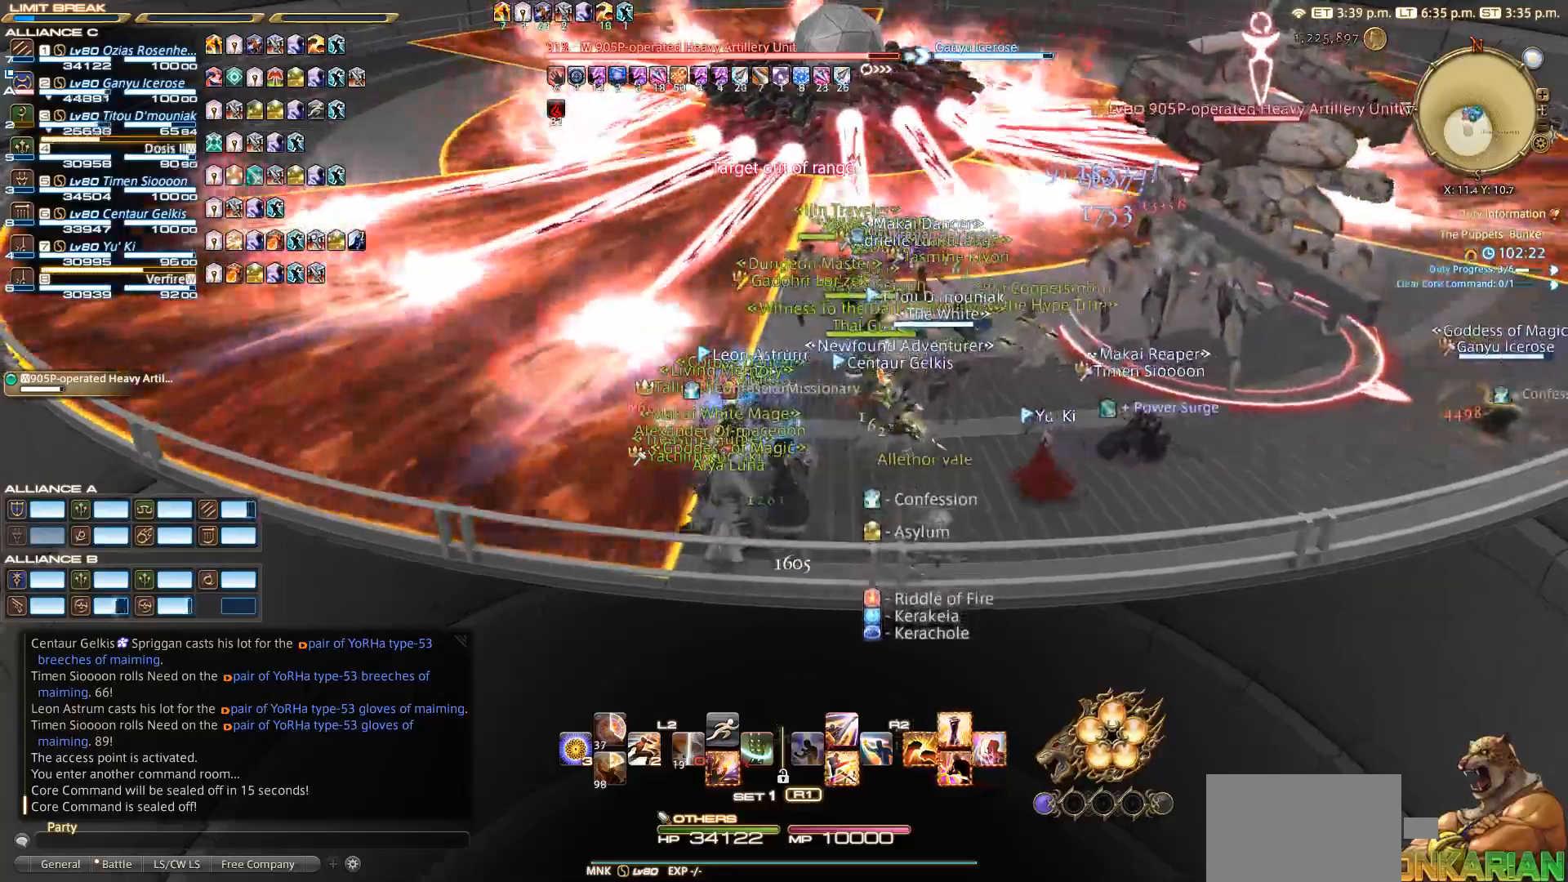
{"buttons": [], "left_stick": "center", "right_stick": "center", "events": []}
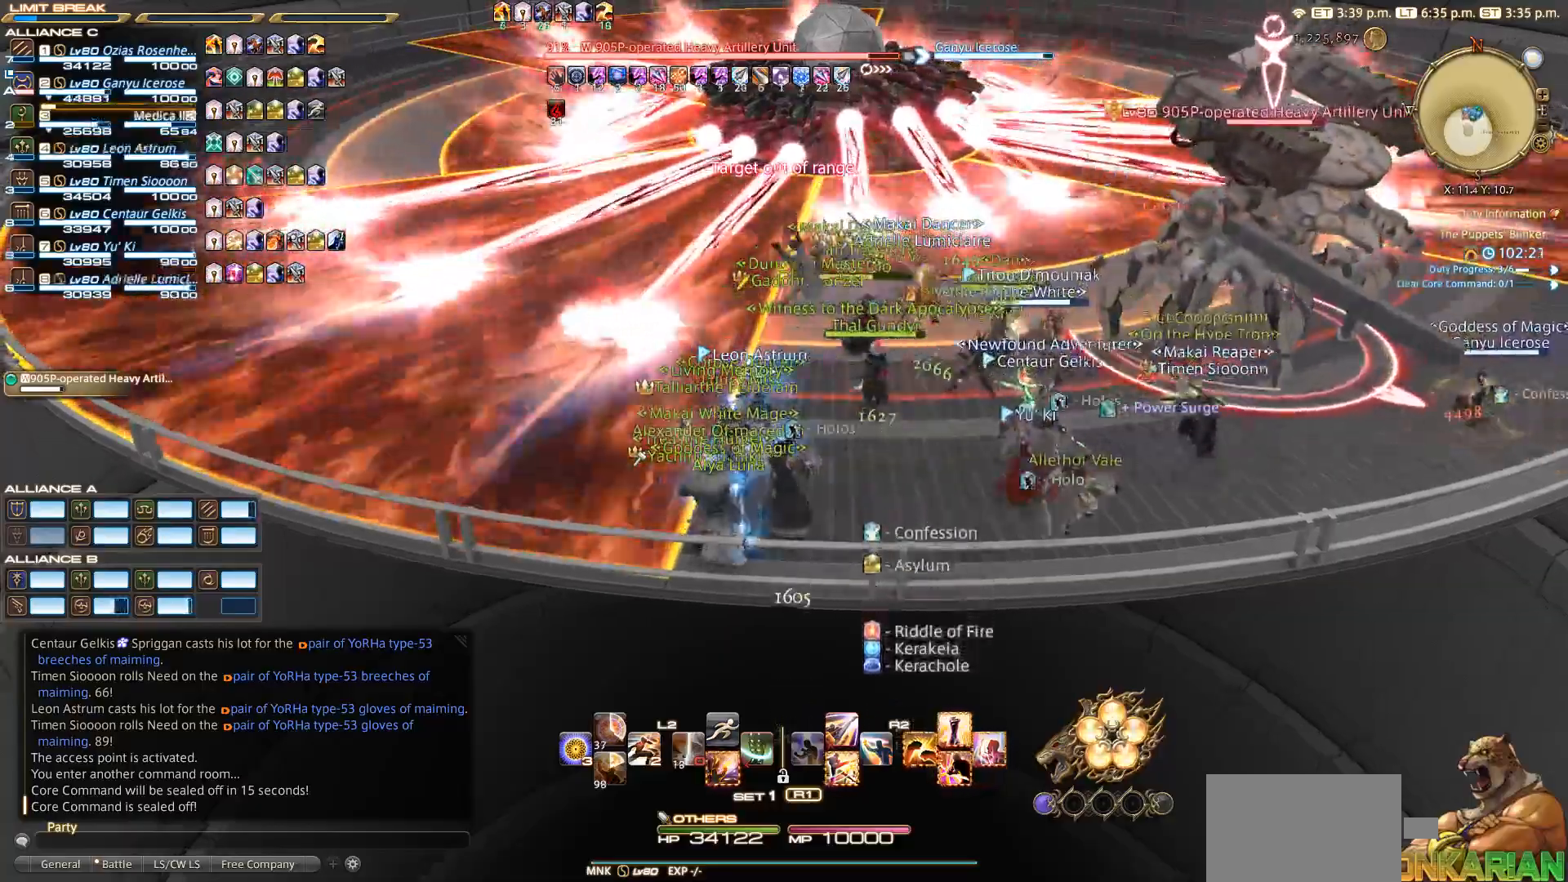
{"buttons": [], "left_stick": "center", "right_stick": "center", "events": []}
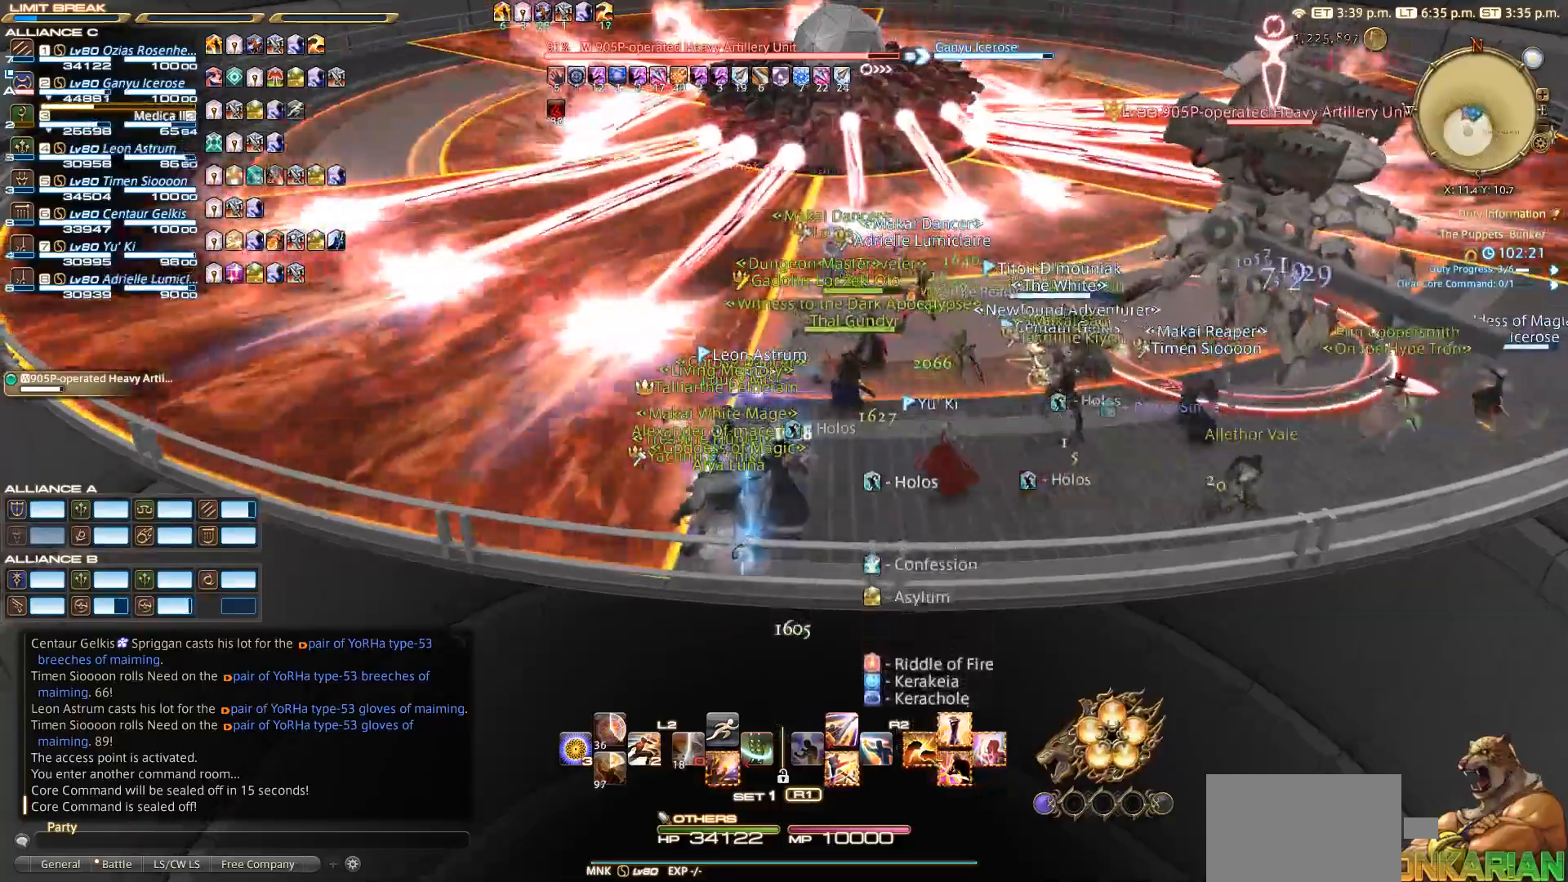
{"buttons": [], "left_stick": "center", "right_stick": "center", "events": []}
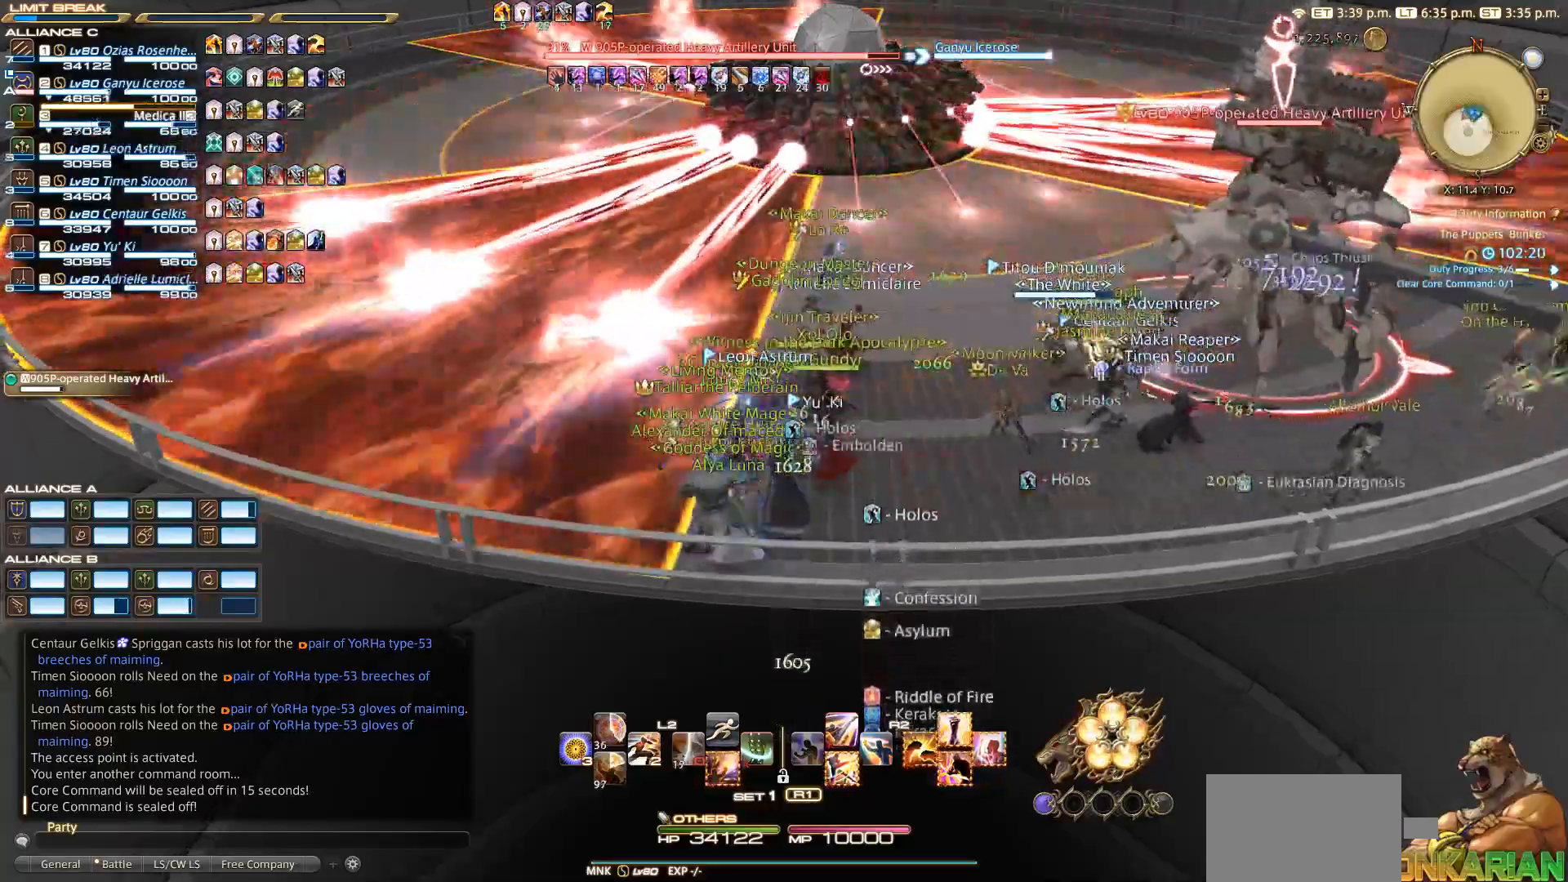
{"buttons": [], "left_stick": "center", "right_stick": "center", "events": []}
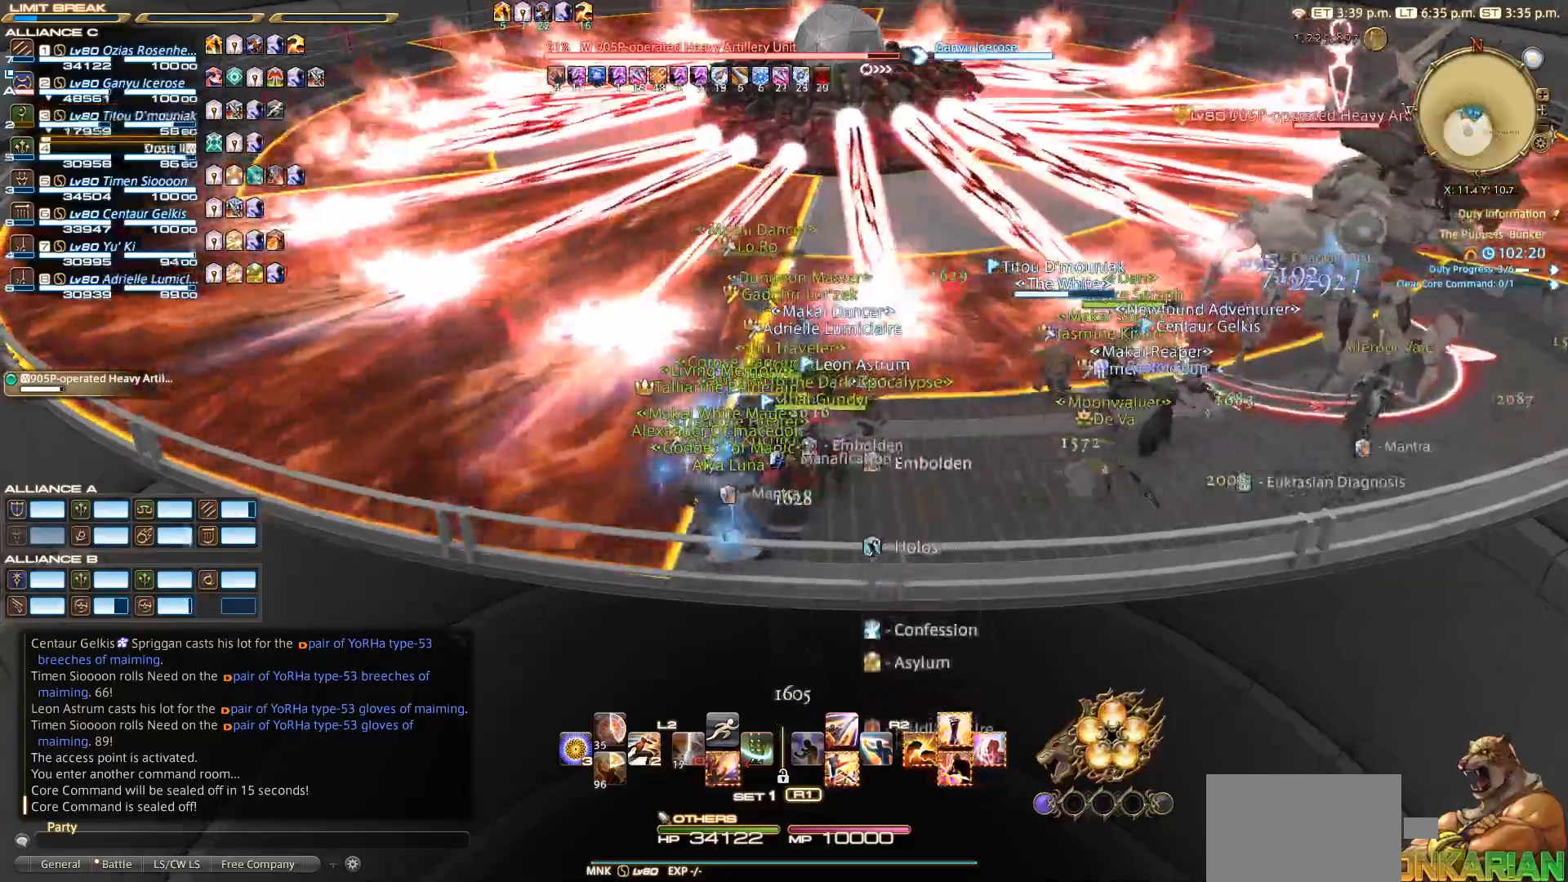
{"buttons": [], "left_stick": "center", "right_stick": "center", "events": []}
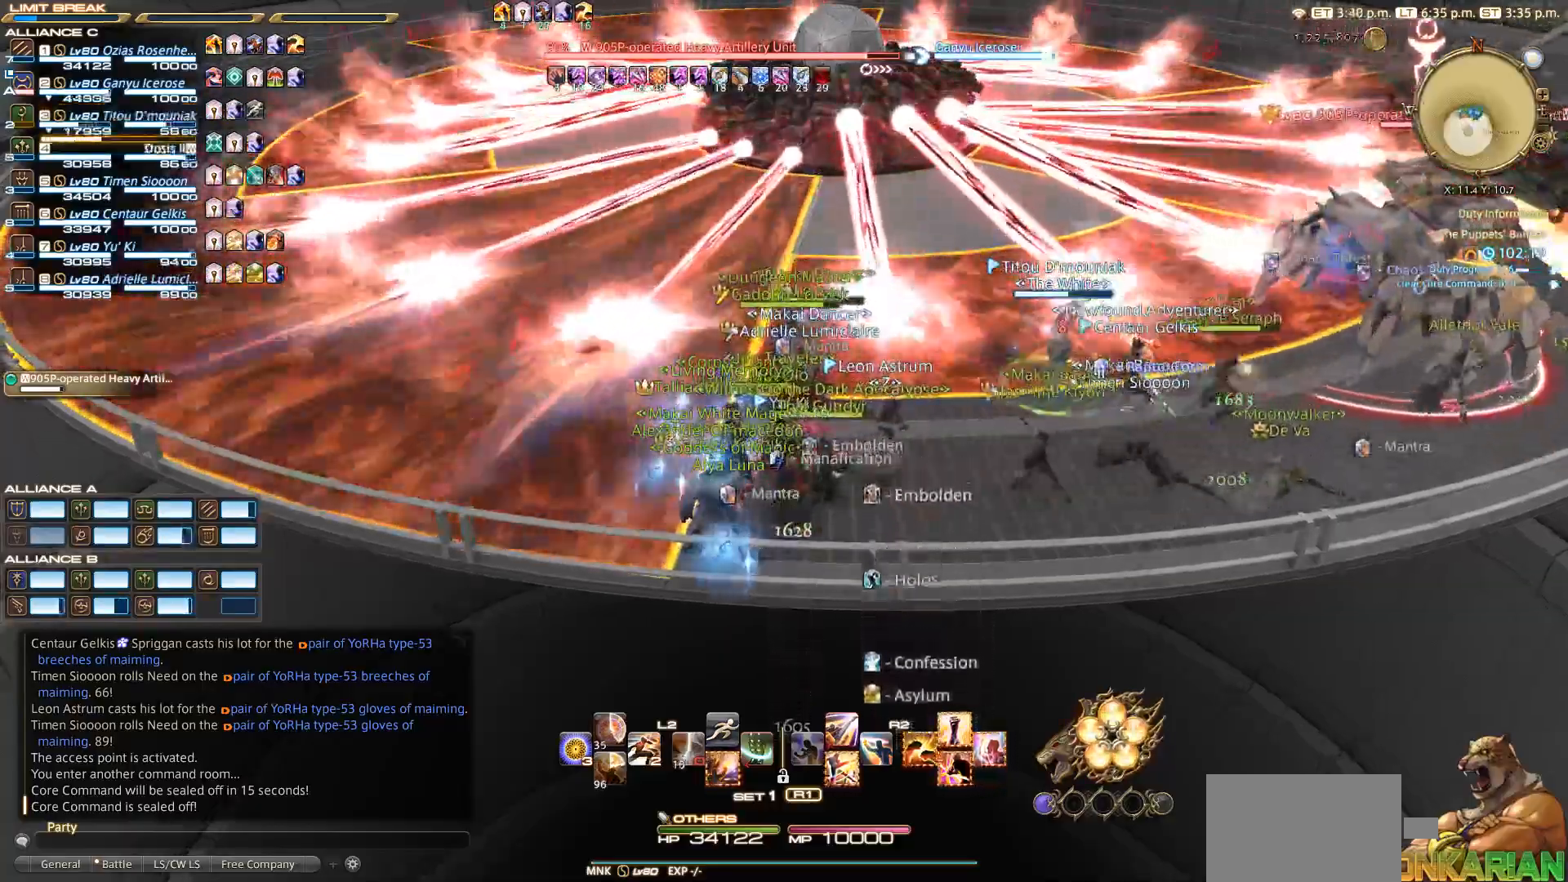
{"buttons": [], "left_stick": "left", "right_stick": "right", "events": [[100, "left_stick", "left"], [400, "right_stick", "right"]]}
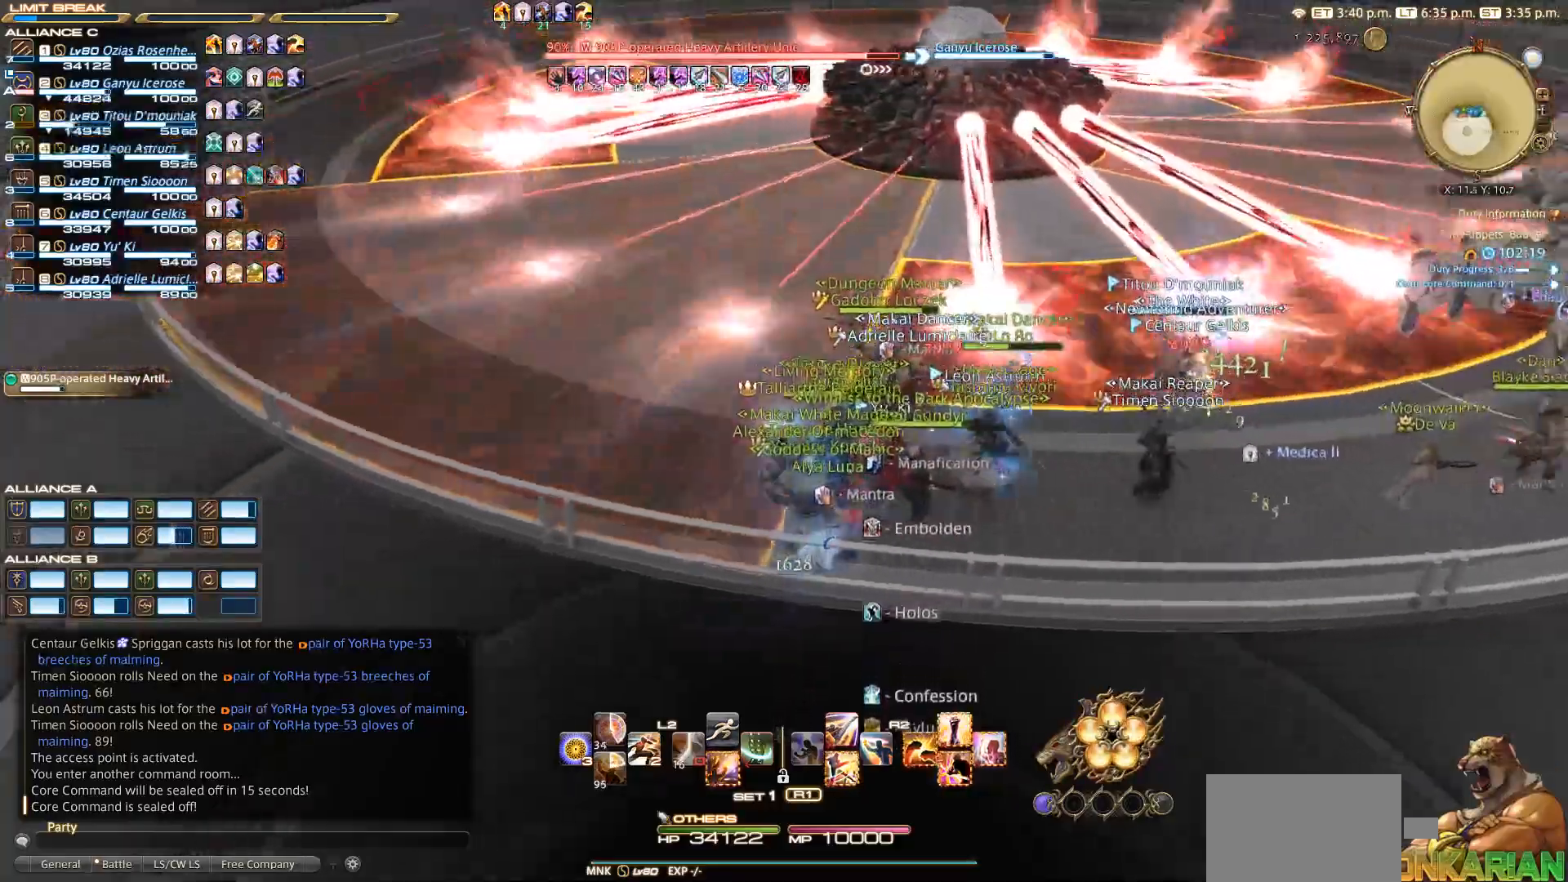
{"buttons": [], "left_stick": "up", "right_stick": "right", "events": [[117, "left_stick", "up-left"], [267, "left_stick", "up"]]}
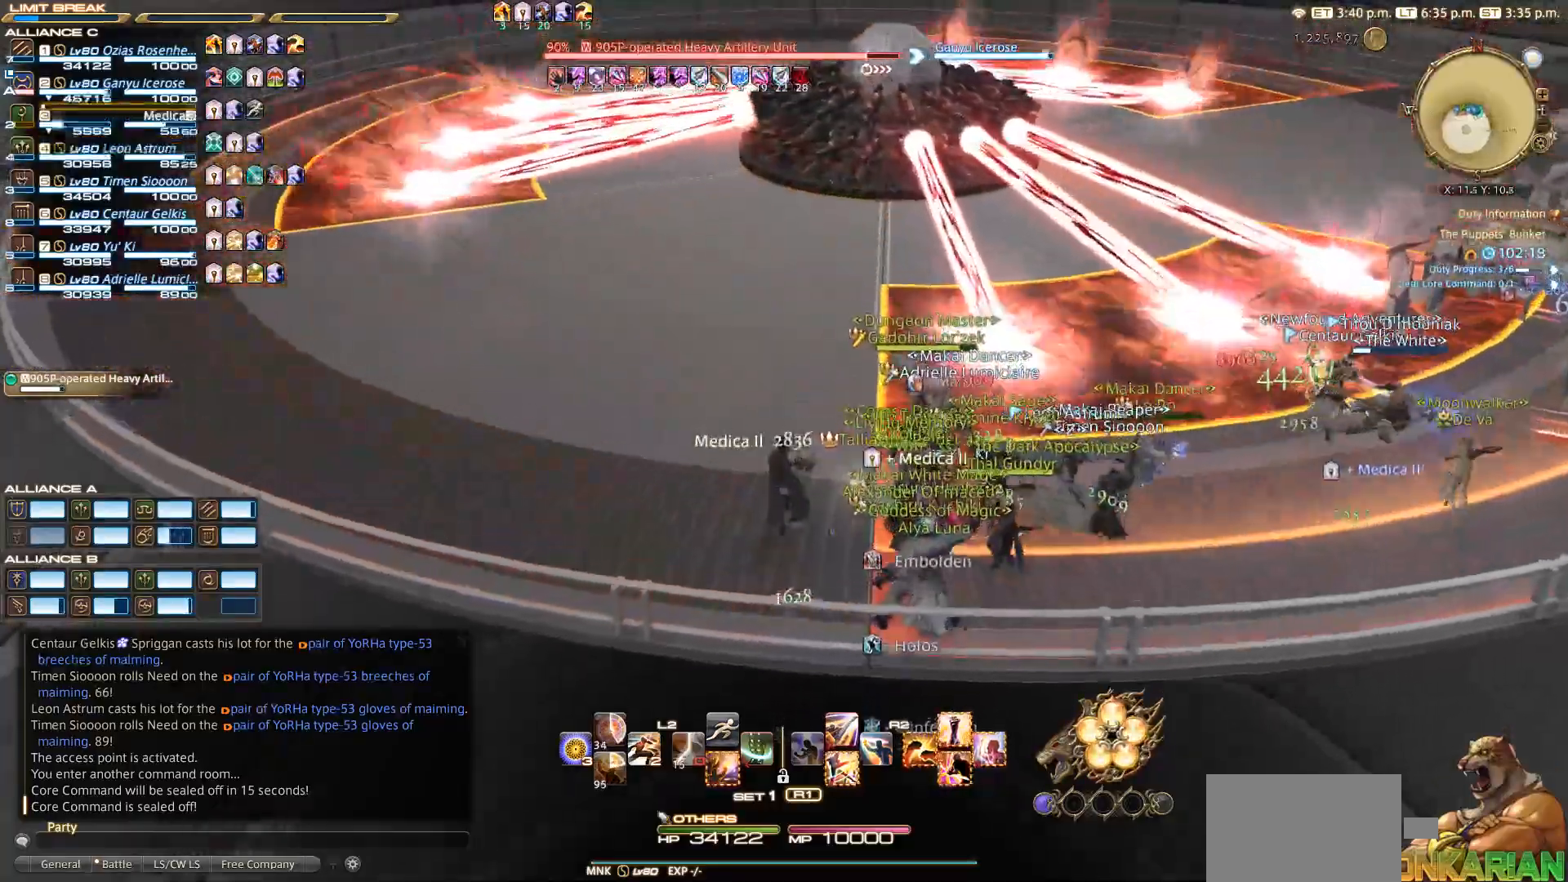
{"buttons": [], "left_stick": "up", "right_stick": "right", "events": []}
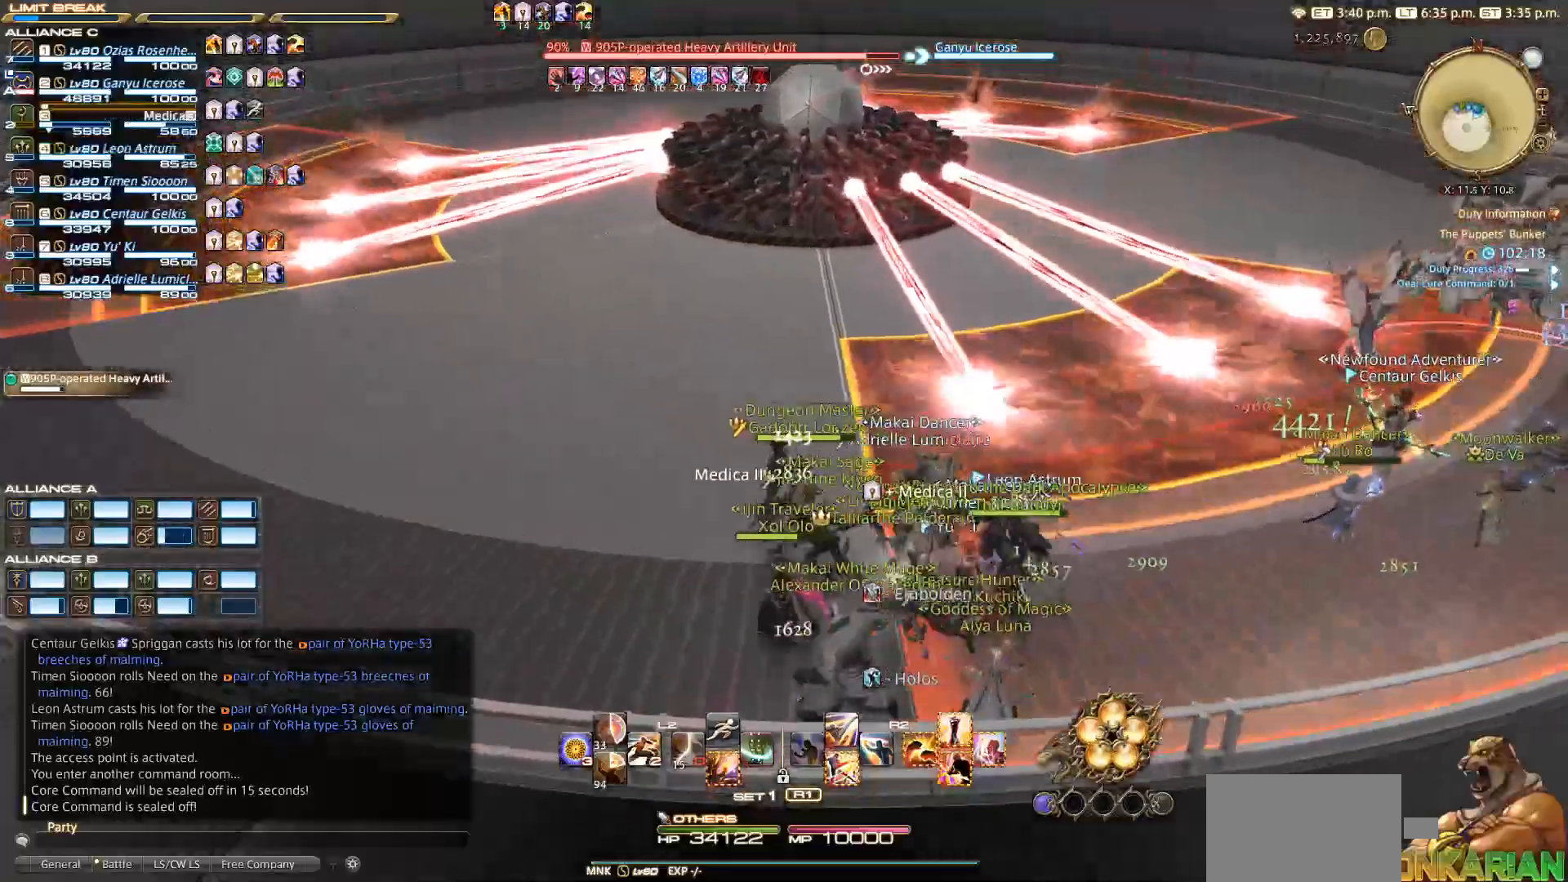
{"buttons": [], "left_stick": "up", "right_stick": "right", "events": []}
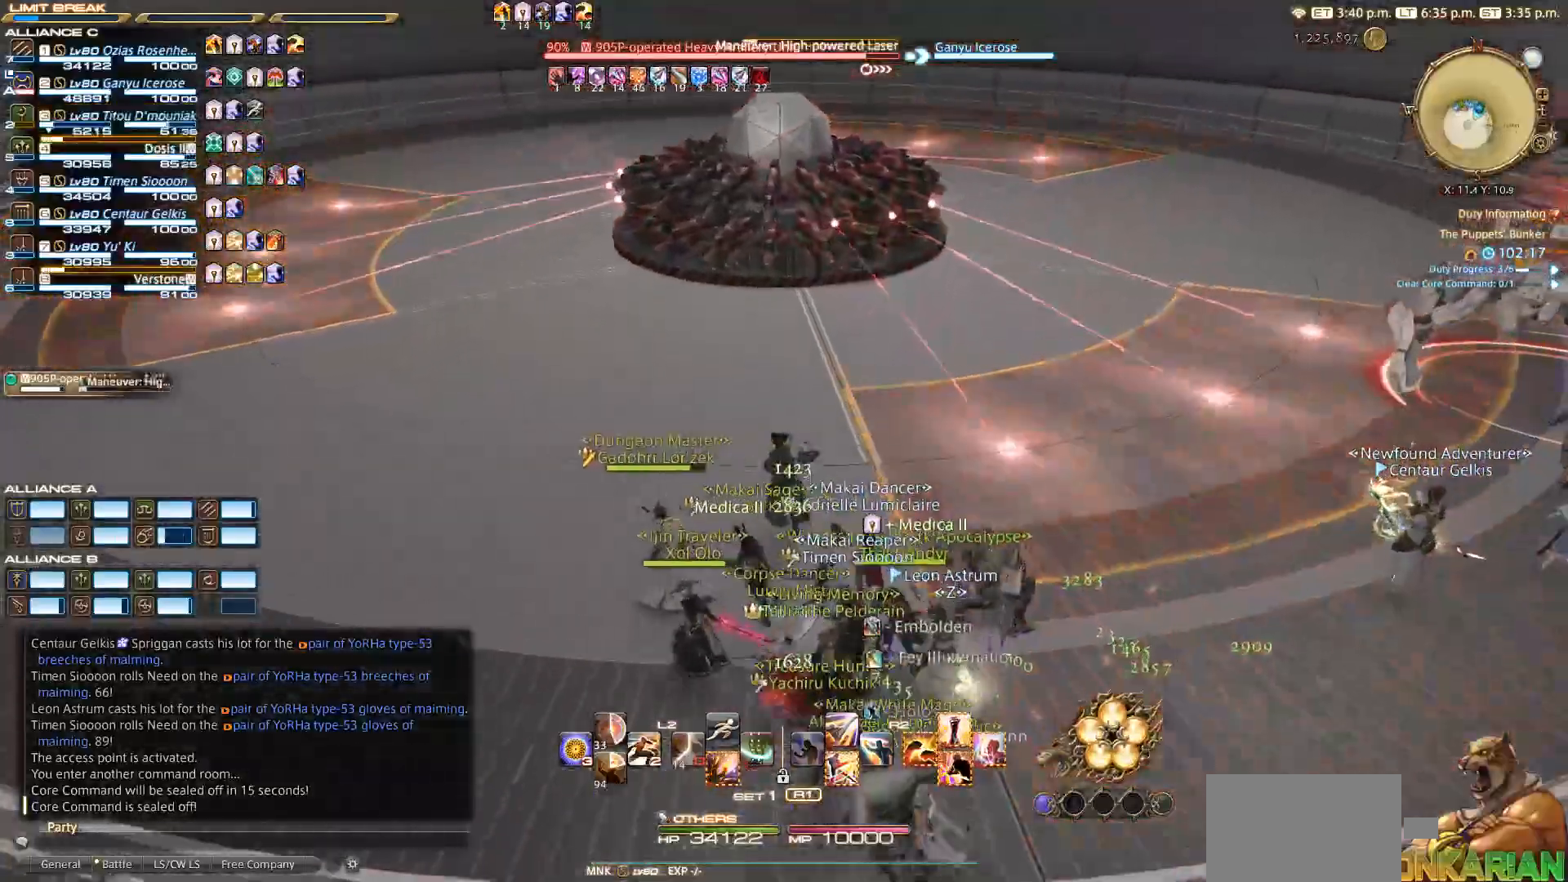
{"buttons": [], "left_stick": "up", "right_stick": "right", "events": []}
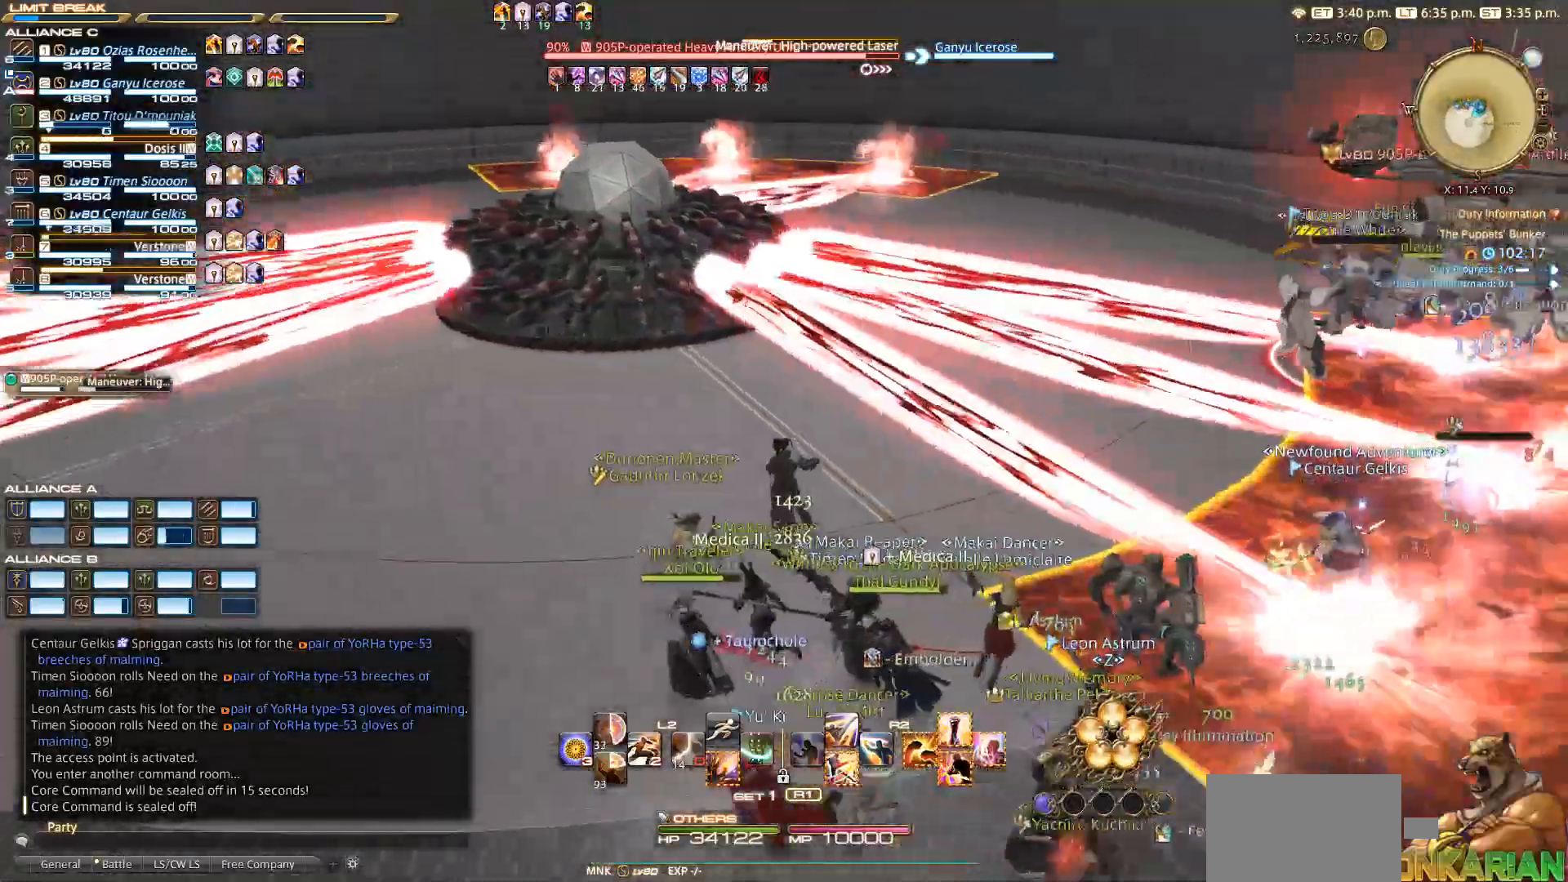
{"buttons": [], "left_stick": "up", "right_stick": "right", "events": []}
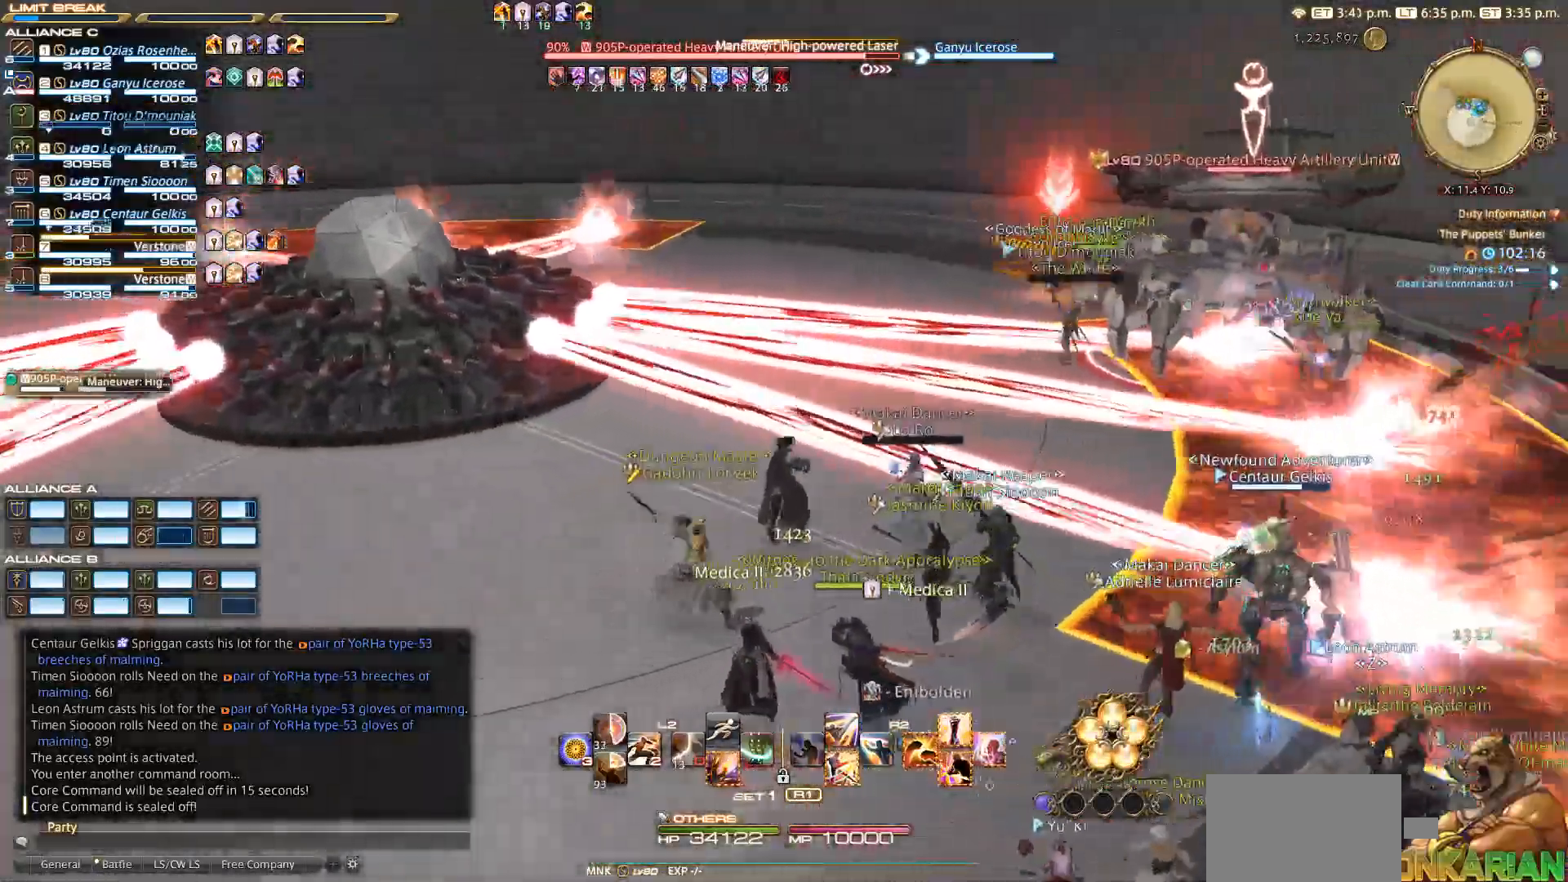
{"buttons": [], "left_stick": "up", "right_stick": "right", "events": []}
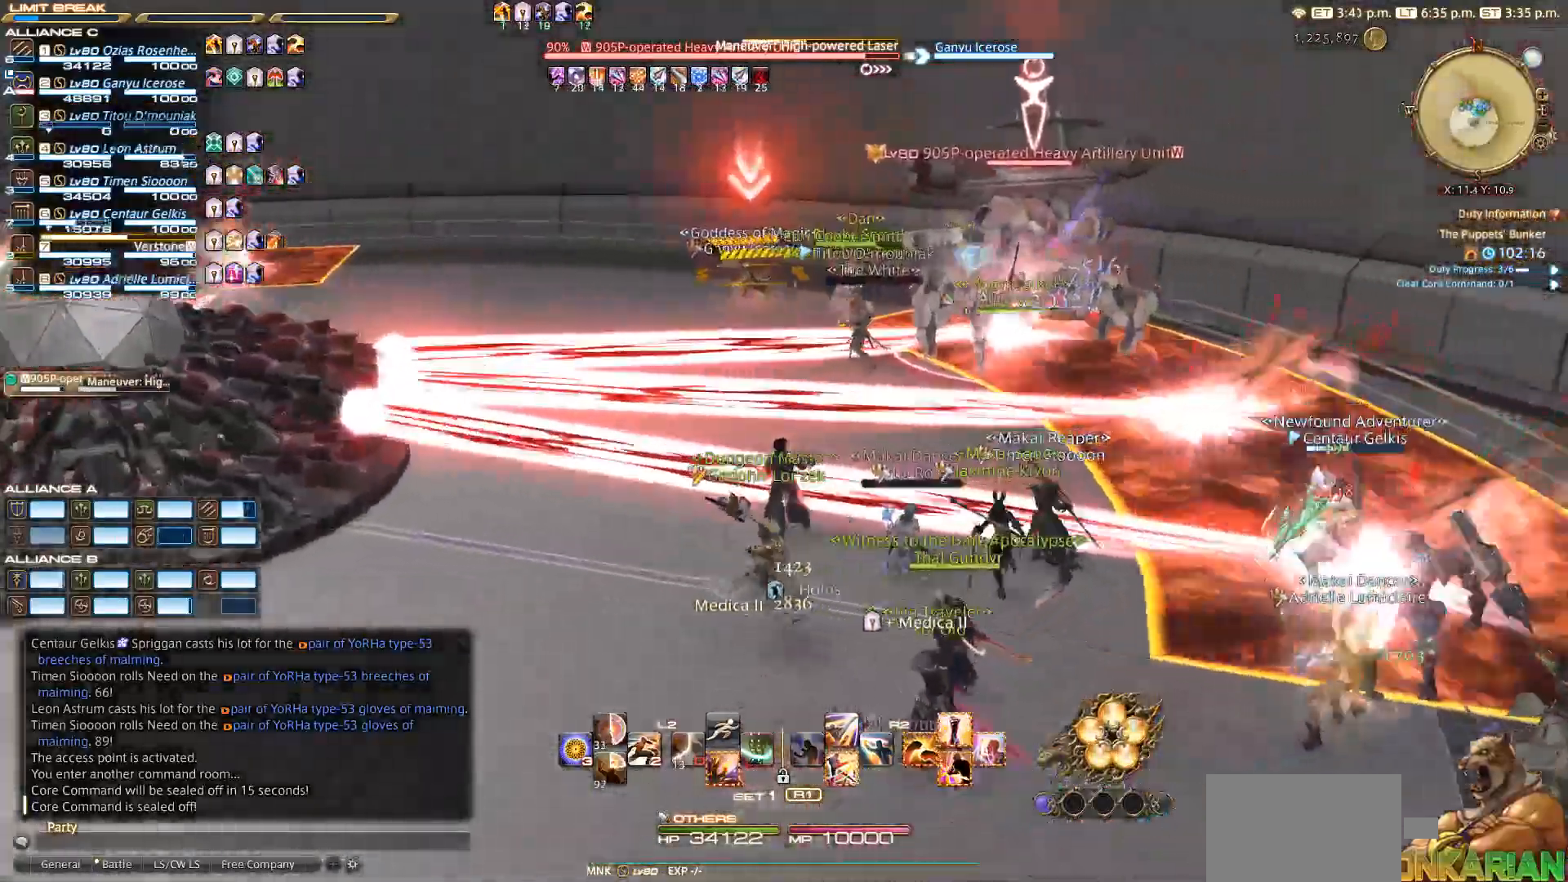
{"buttons": [], "left_stick": "up", "right_stick": "right", "events": []}
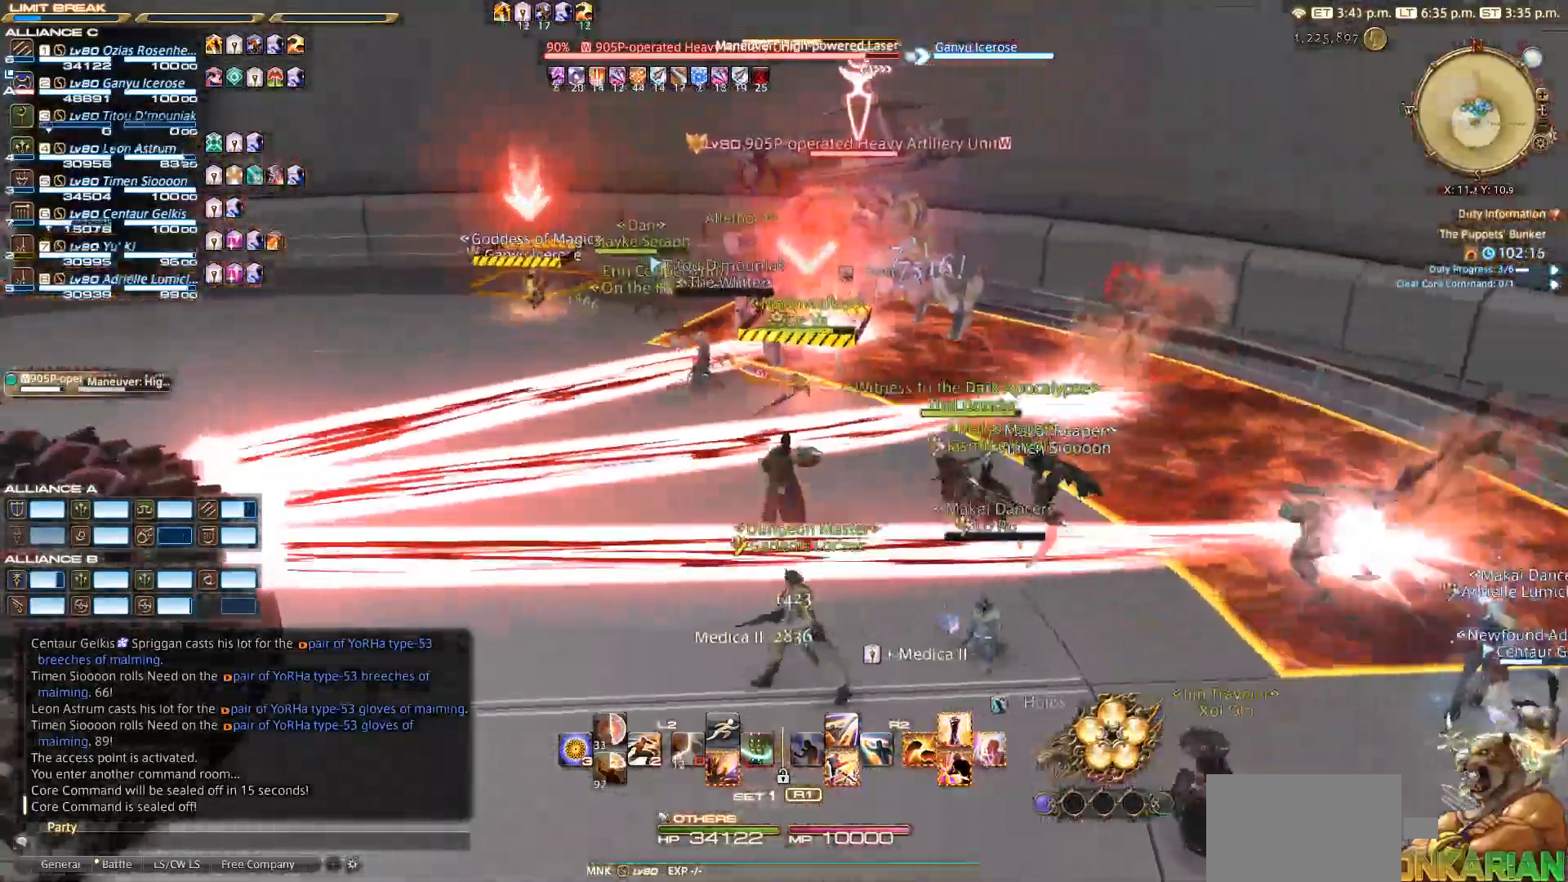
{"buttons": [], "left_stick": "up-right", "right_stick": "down", "events": [[50, "right_stick", "down-right"], [183, "right_stick", "down"], [267, "left_stick", "up-right"]]}
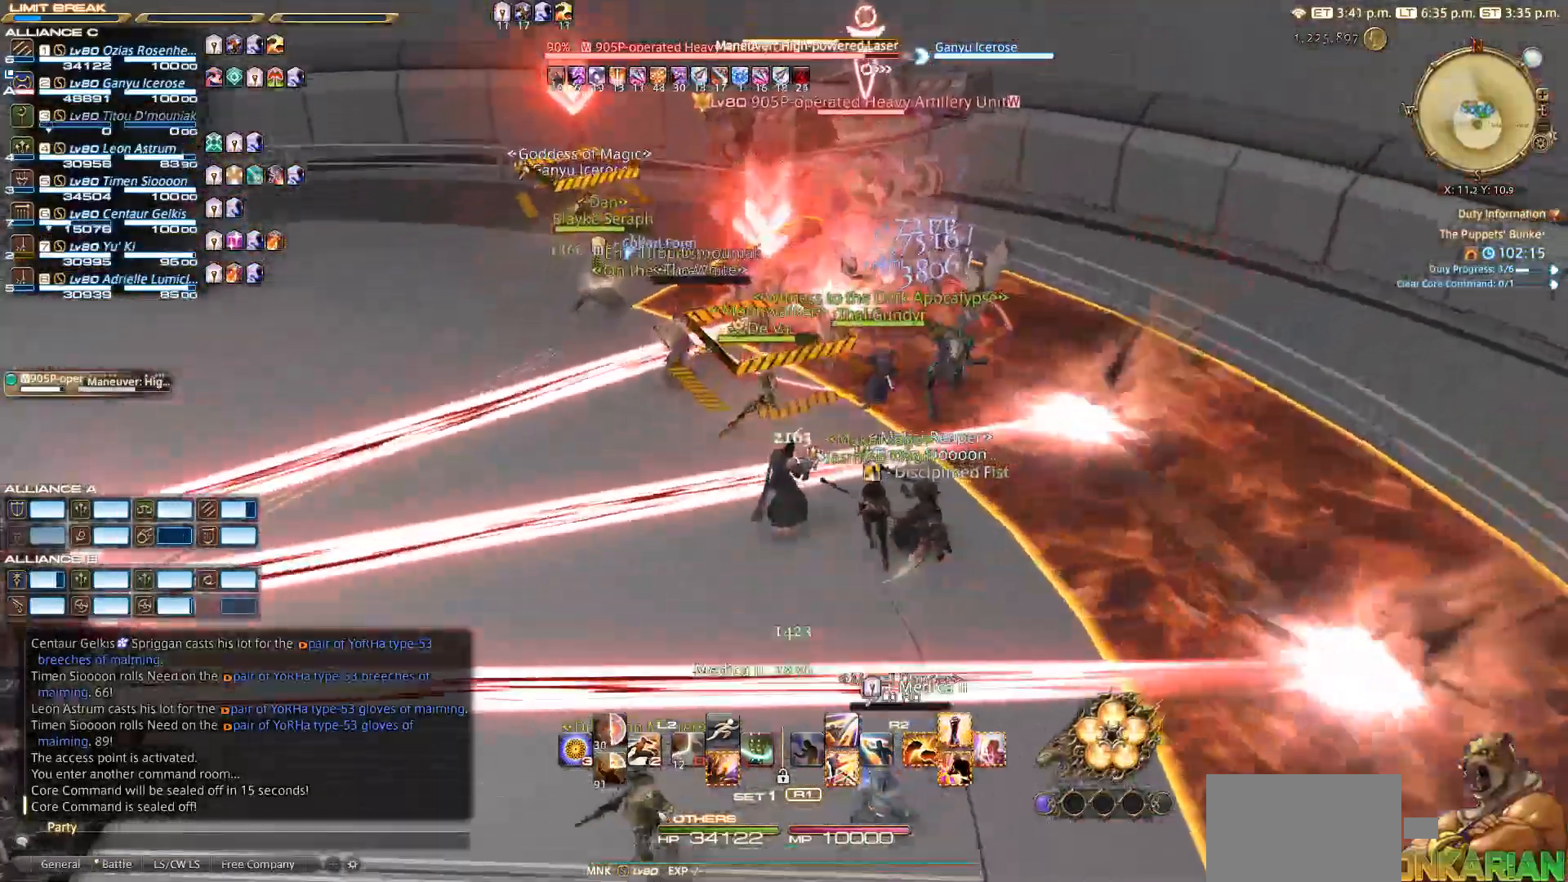
{"buttons": ["R2", "DPAD_DOWN"], "left_stick": "up-right", "right_stick": "down-left", "events": [[50, "right_stick", "down-left"], [367, "R2", "down"], [467, "DPAD_DOWN", "down"]]}
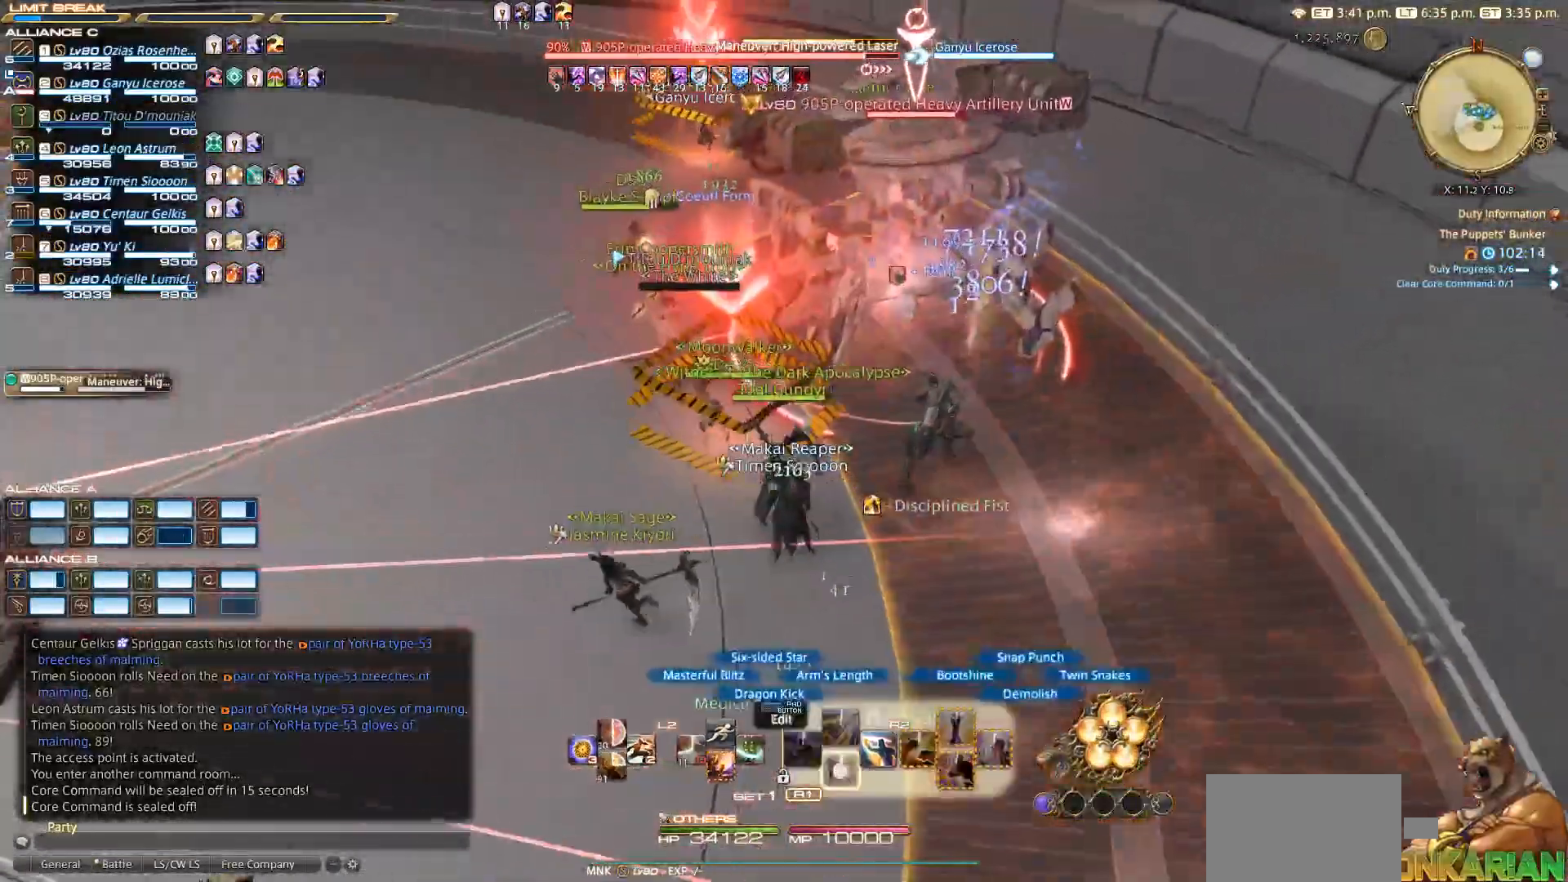
{"buttons": ["R2"], "left_stick": "down-right", "right_stick": "left", "events": [[67, "DPAD_DOWN", "up"], [167, "left_stick", "up-left"], [267, "left_stick", "up-right"], [333, "left_stick", "right"], [333, "right_stick", "left"], [467, "left_stick", "down-right"]]}
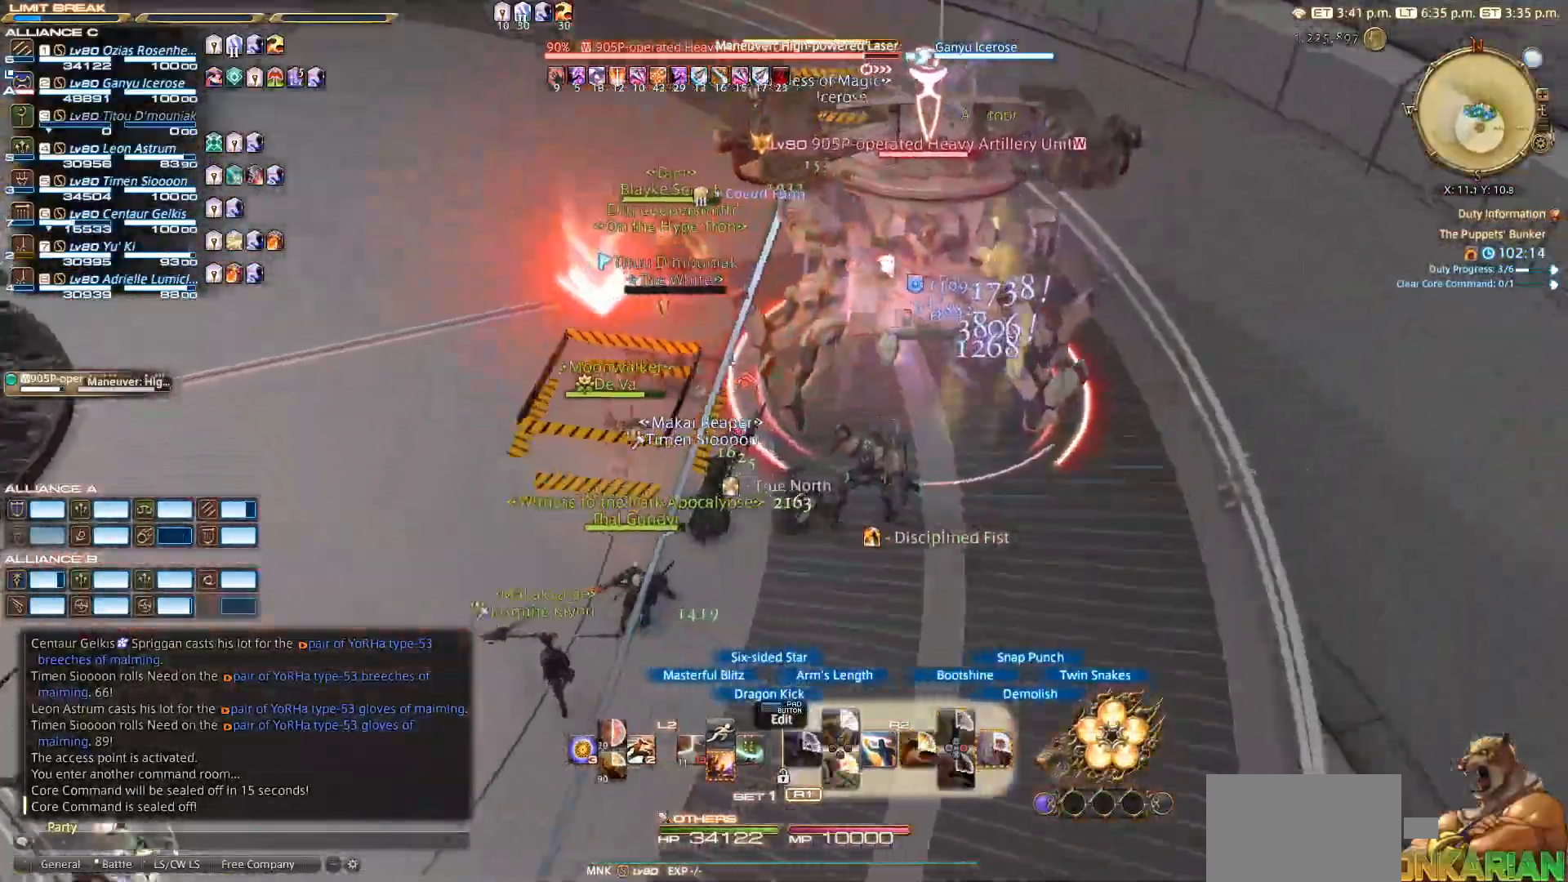
{"buttons": ["R2"], "left_stick": "down-right", "right_stick": "left", "events": []}
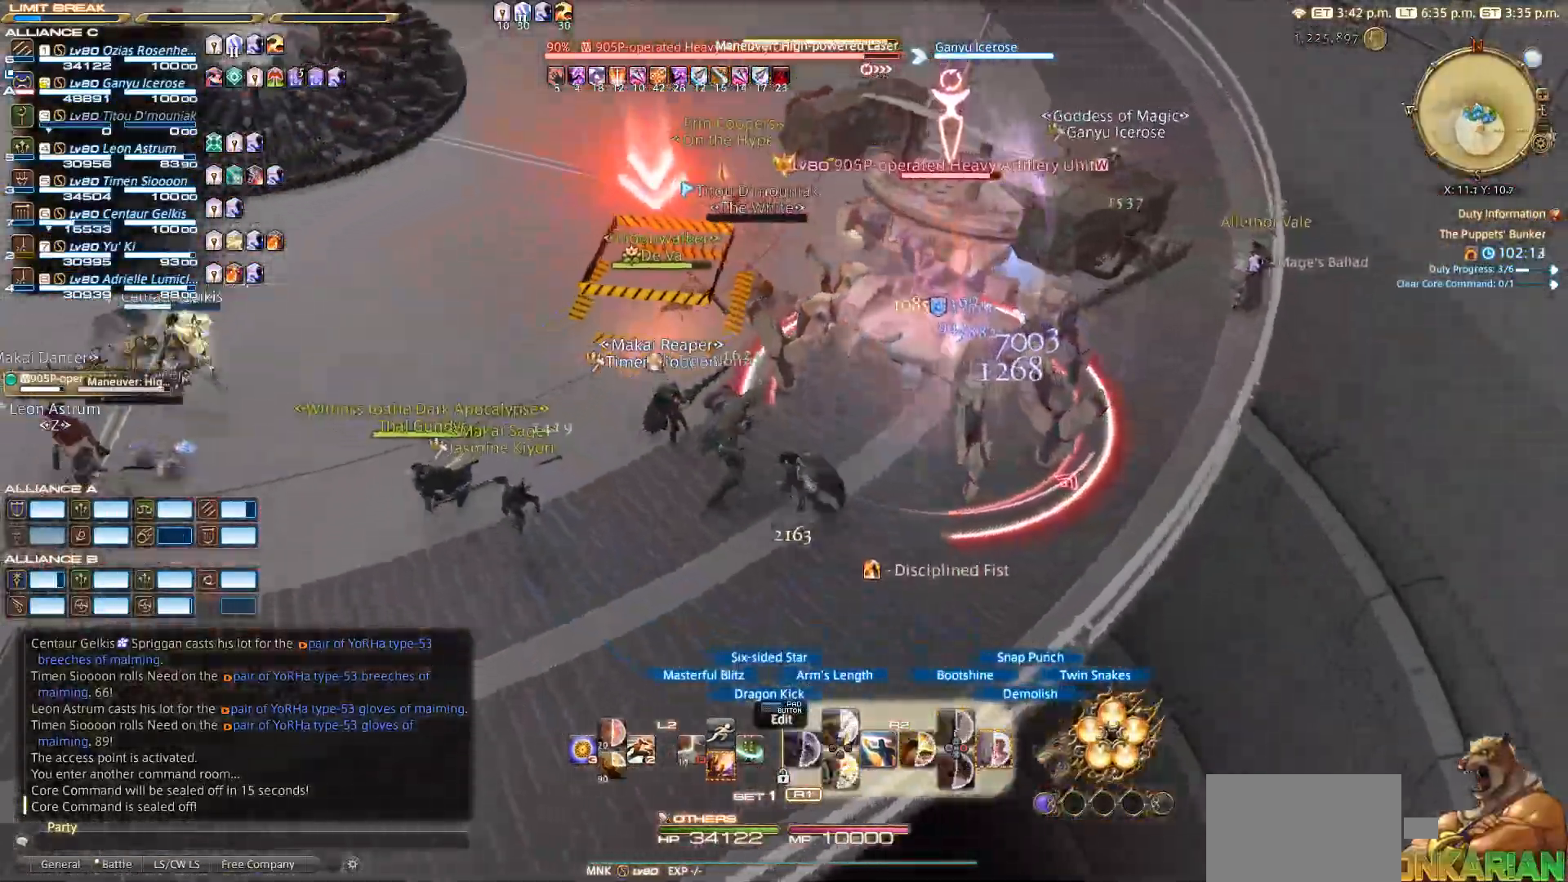
{"buttons": ["R2"], "left_stick": "down-right", "right_stick": "left", "events": []}
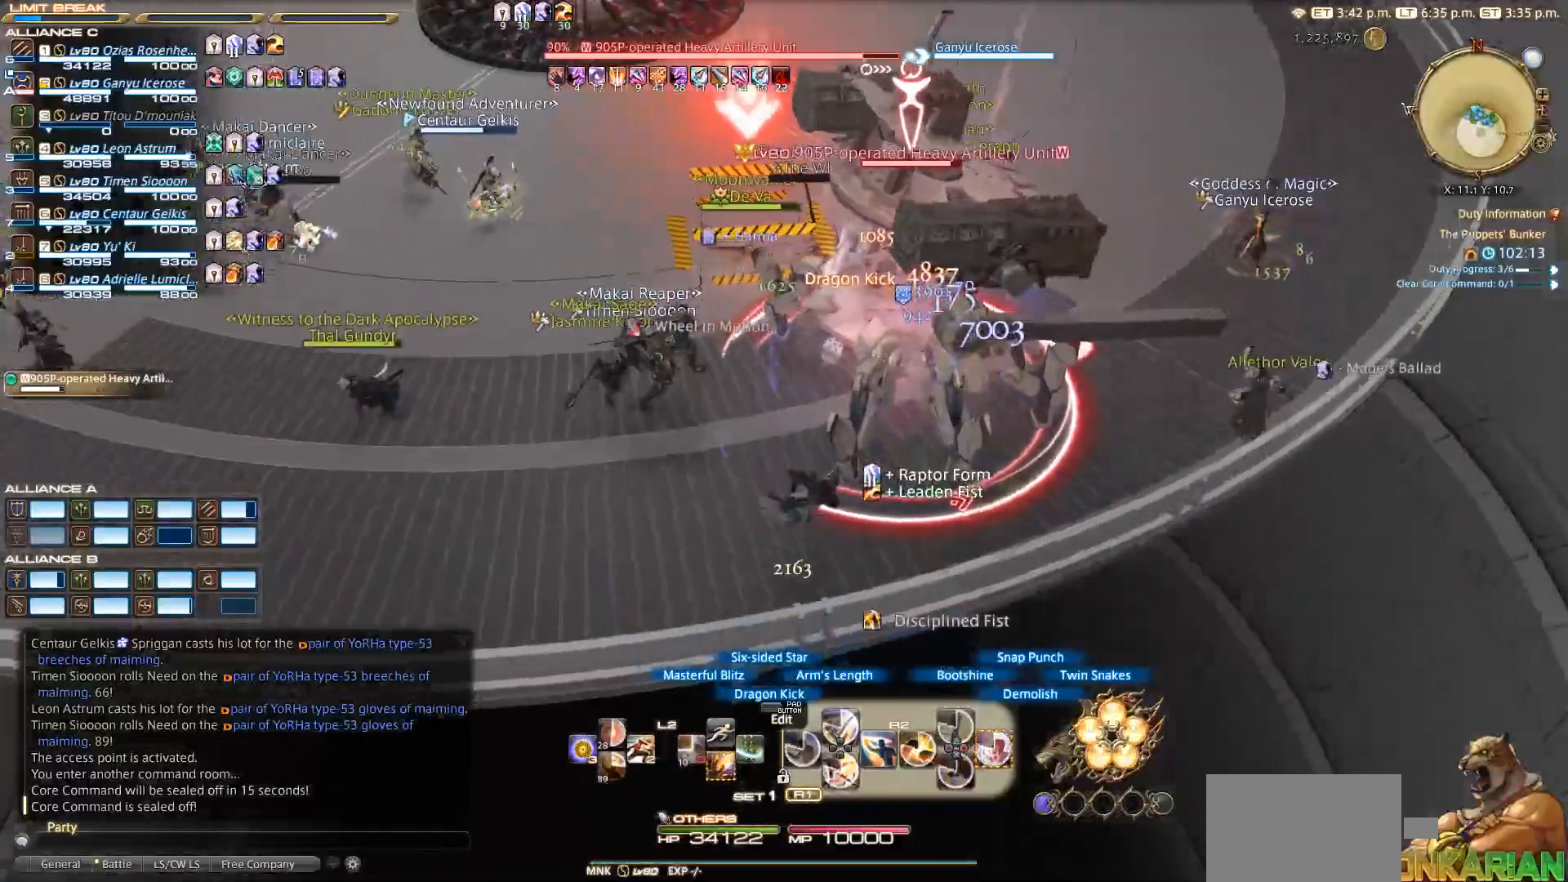
{"buttons": ["R2"], "left_stick": "left", "right_stick": "center", "events": [[83, "left_stick", "up-right"], [83, "right_stick", "center"], [167, "left_stick", "center"], [233, "CIRCLE", "down"], [350, "left_stick", "down-left"], [467, "CIRCLE", "up"], [467, "left_stick", "left"]]}
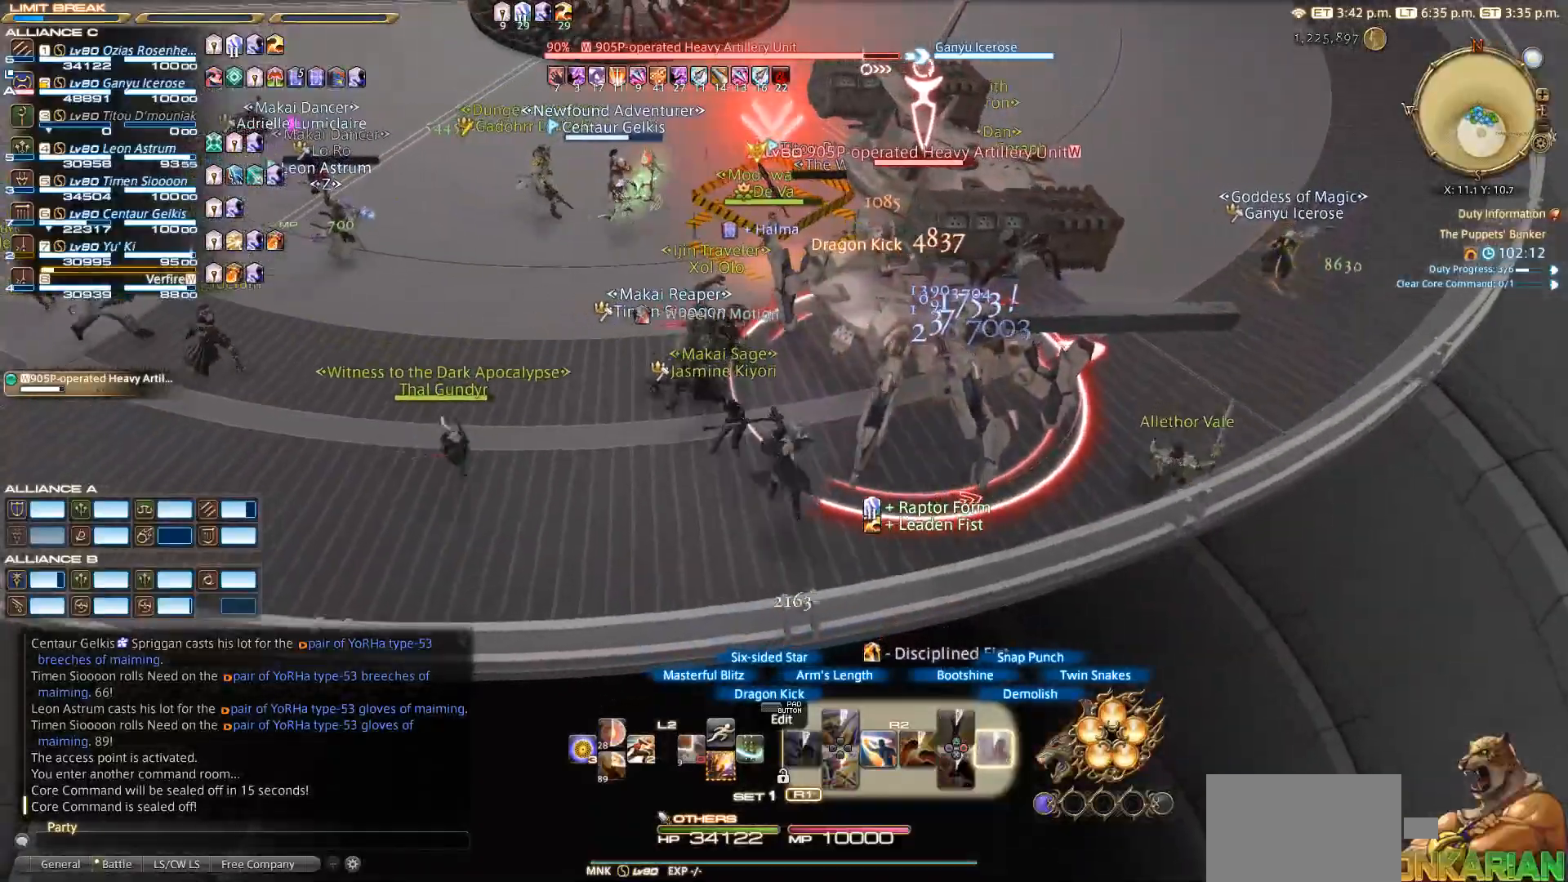
{"buttons": ["R2"], "left_stick": "up-left", "right_stick": "center", "events": [[33, "CIRCLE", "down"], [100, "CIRCLE", "up"], [183, "CIRCLE", "down"], [233, "CIRCLE", "up"], [283, "CIRCLE", "down"], [333, "CIRCLE", "up"], [367, "left_stick", "up-left"]]}
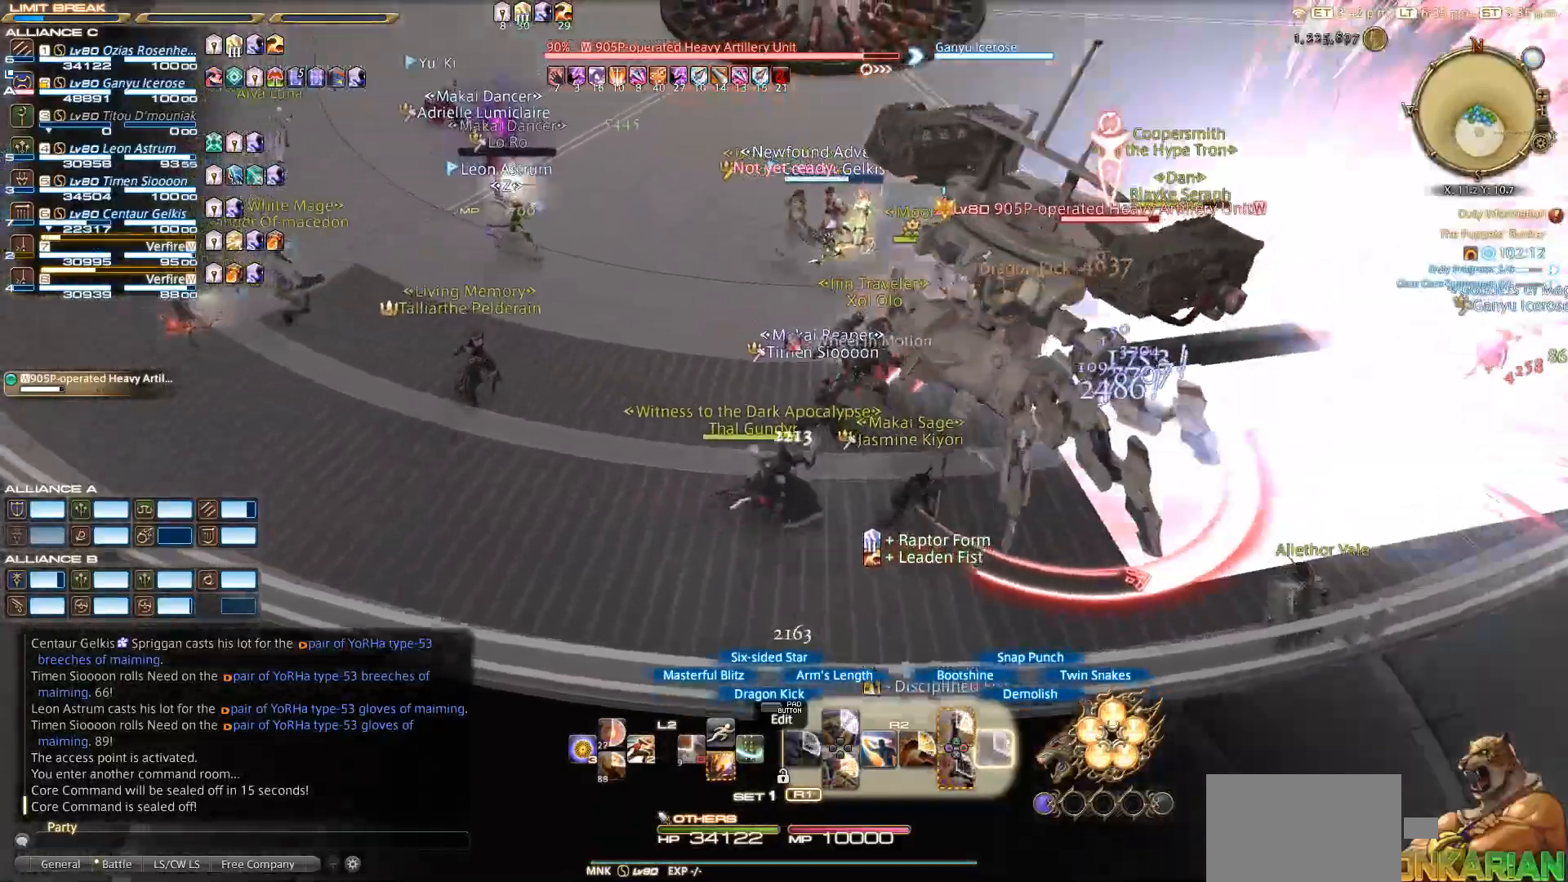
{"buttons": ["TRIANGLE", "R2"], "left_stick": "up", "right_stick": "center", "events": [[83, "right_stick", "right"], [183, "left_stick", "down-left"], [267, "left_stick", "up-right"], [317, "right_stick", "center"], [417, "left_stick", "up"], [433, "TRIANGLE", "down"]]}
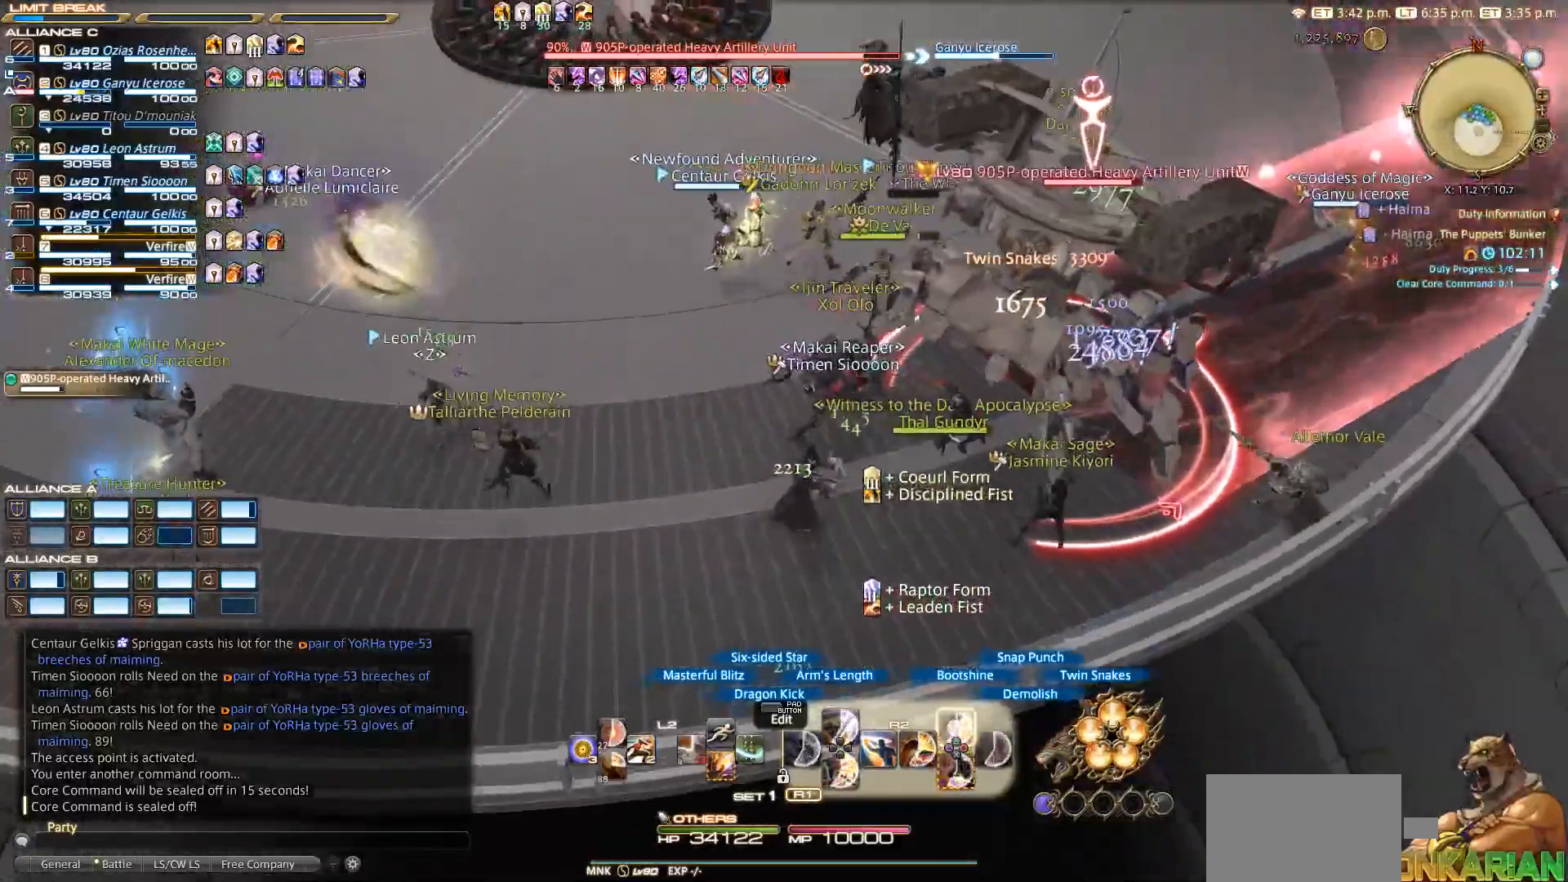
{"buttons": ["TRIANGLE", "R2"], "left_stick": "down-right", "right_stick": "center", "events": [[17, "TRIANGLE", "up"], [17, "left_stick", "center"], [83, "TRIANGLE", "down"], [167, "TRIANGLE", "up"], [283, "TRIANGLE", "down"], [283, "left_stick", "down-right"], [333, "TRIANGLE", "up"], [417, "TRIANGLE", "down"]]}
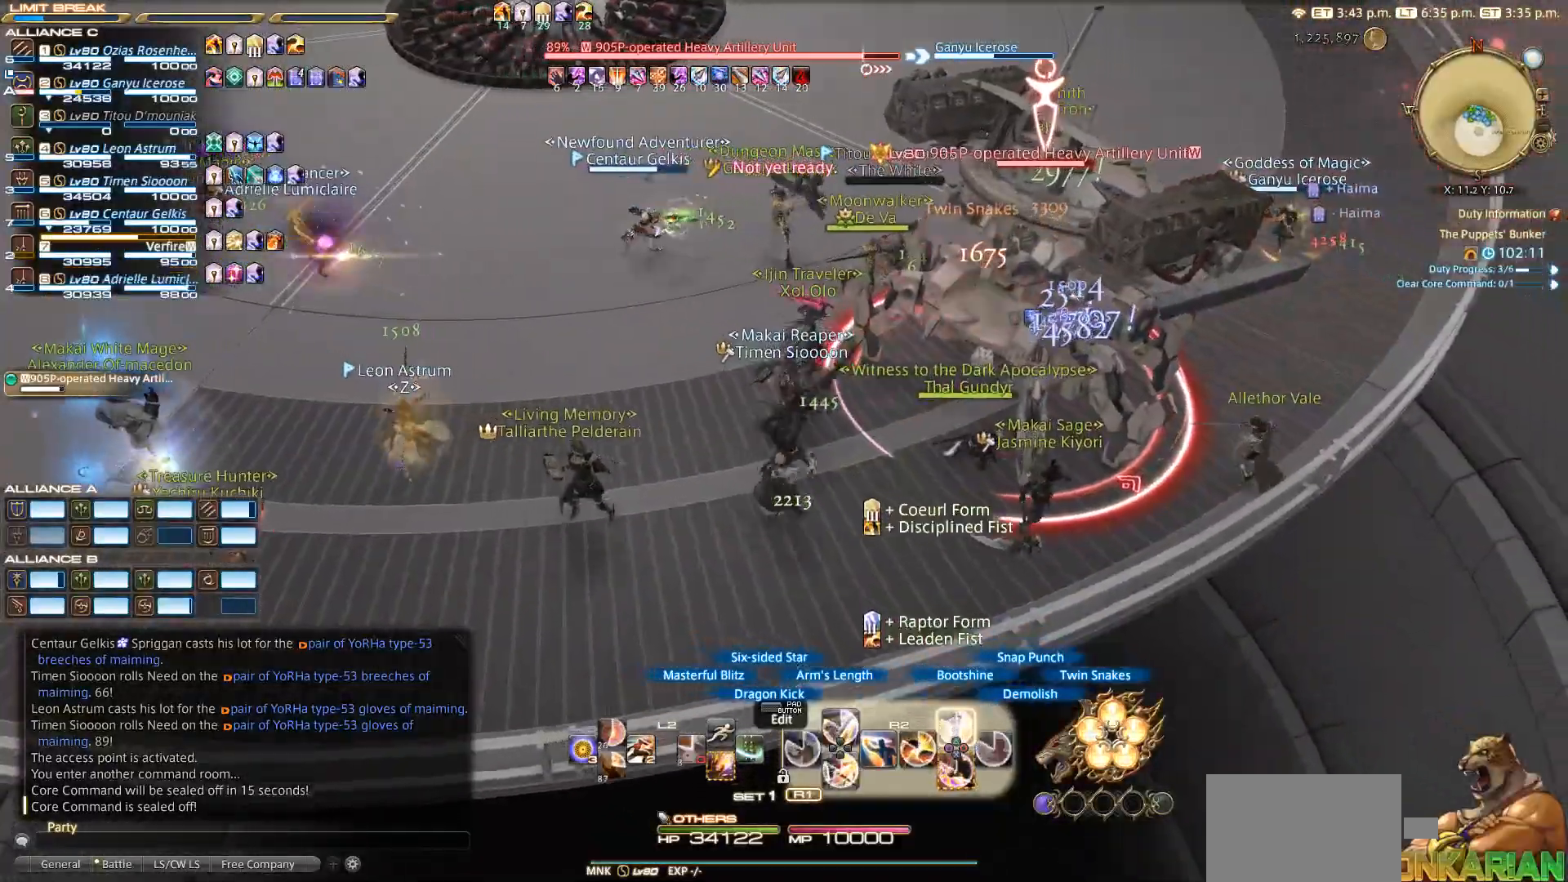
{"buttons": ["TRIANGLE", "R2"], "left_stick": "up-right", "right_stick": "center", "events": [[50, "TRIANGLE", "up"], [100, "TRIANGLE", "down"], [417, "TRIANGLE", "up"], [450, "left_stick", "up-right"], [467, "TRIANGLE", "down"]]}
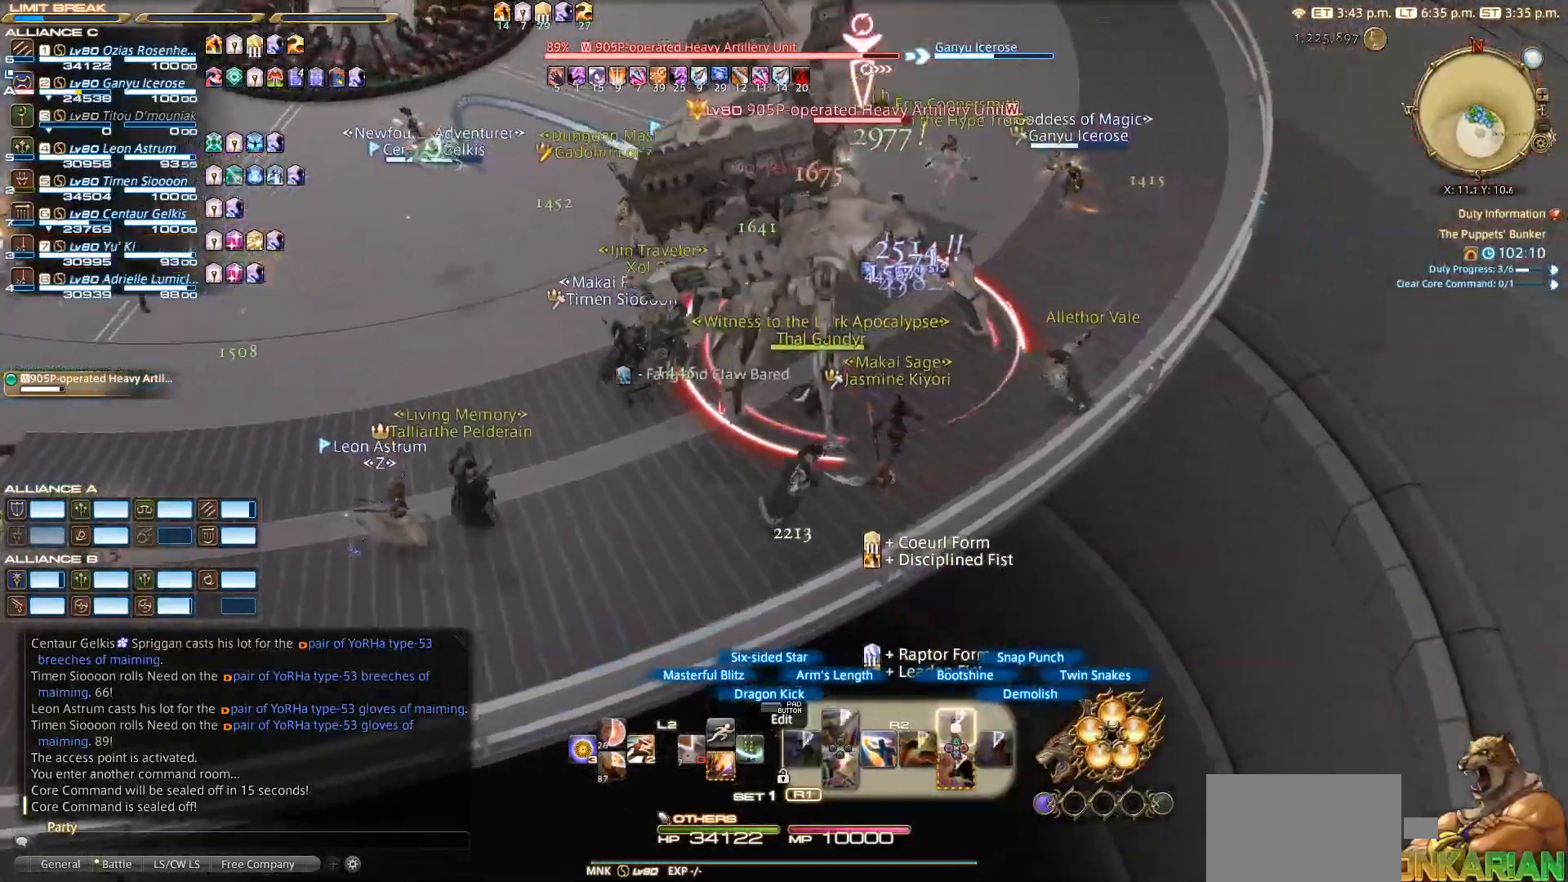
{"buttons": ["R2"], "left_stick": "center", "right_stick": "center", "events": [[33, "TRIANGLE", "up"], [233, "left_stick", "center"]]}
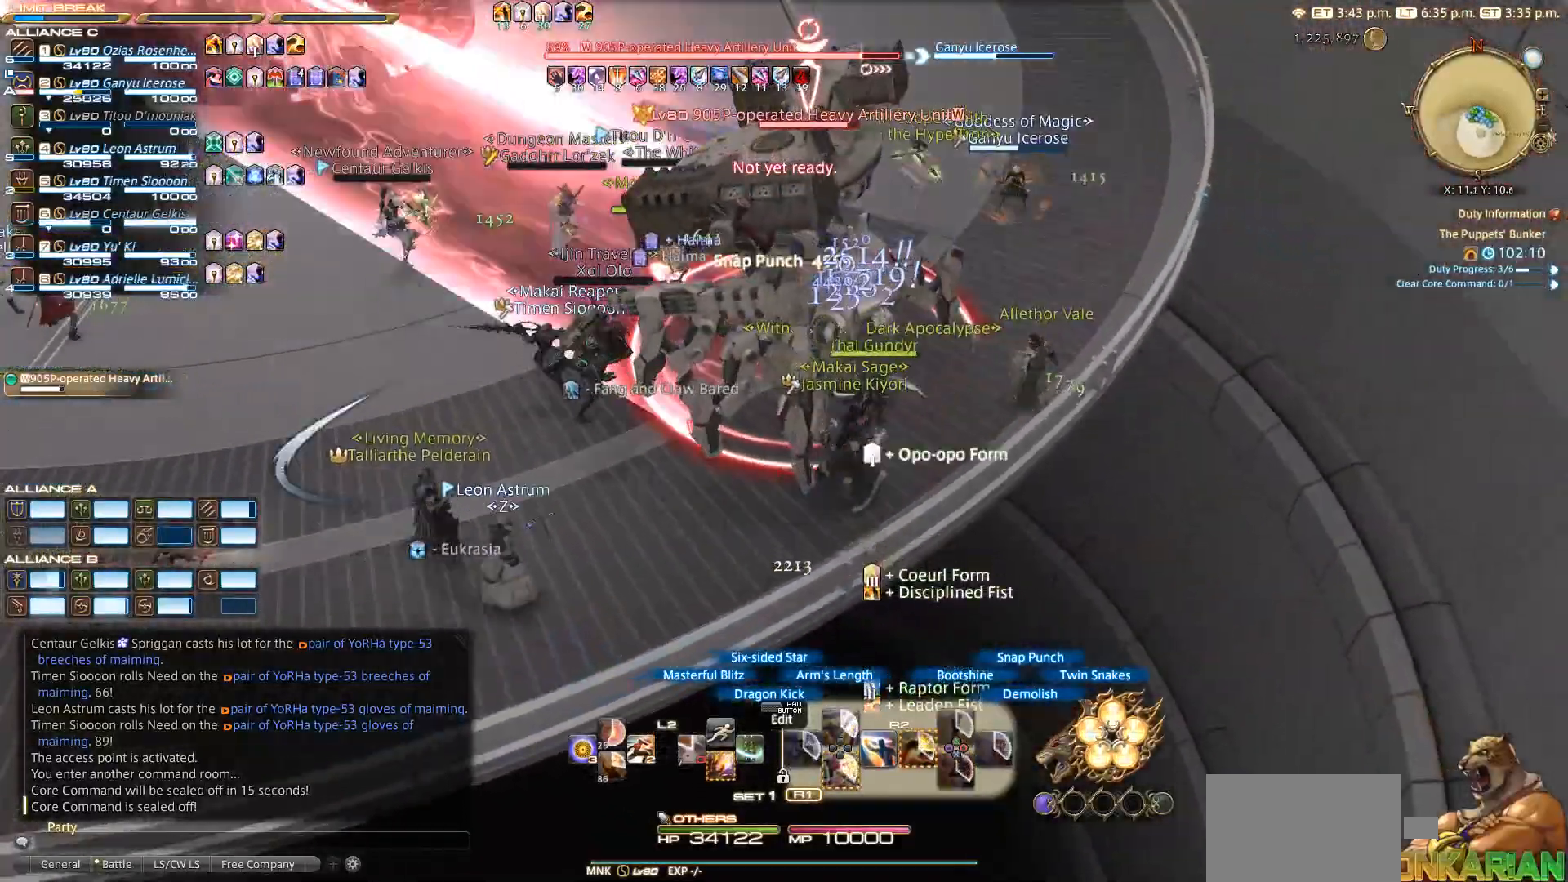
{"buttons": ["R2"], "left_stick": "left", "right_stick": "center", "events": [[33, "left_stick", "up-left"], [50, "right_stick", "up-left"], [83, "left_stick", "left"], [367, "right_stick", "center"]]}
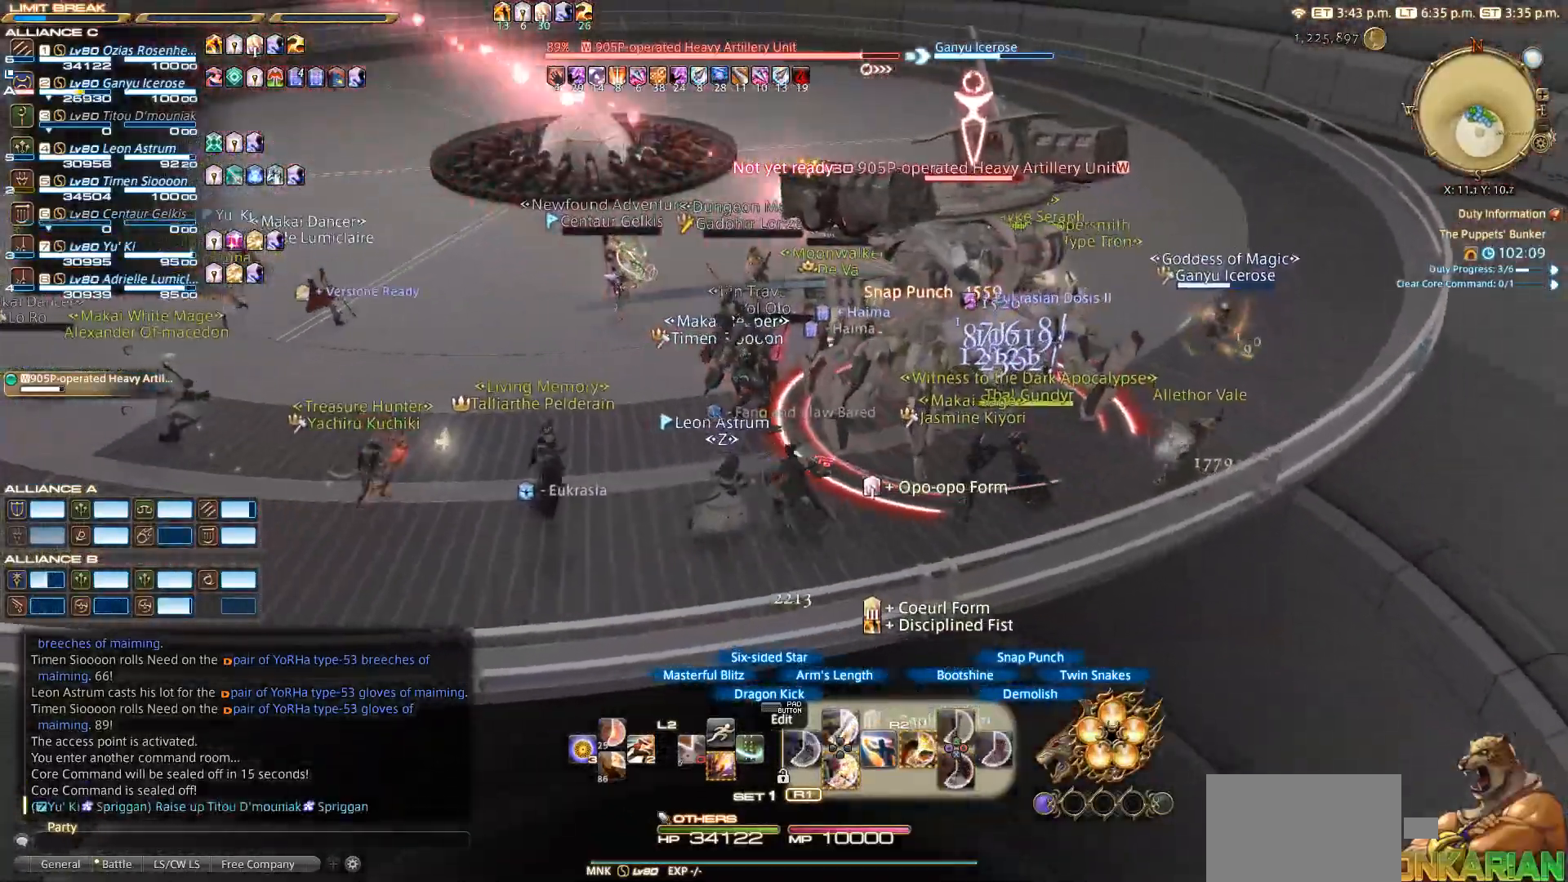
{"buttons": ["R2"], "left_stick": "up-left", "right_stick": "center", "events": [[50, "left_stick", "up-left"], [200, "SQUARE", "down"], [283, "SQUARE", "up"], [400, "SQUARE", "down"], [483, "SQUARE", "up"]]}
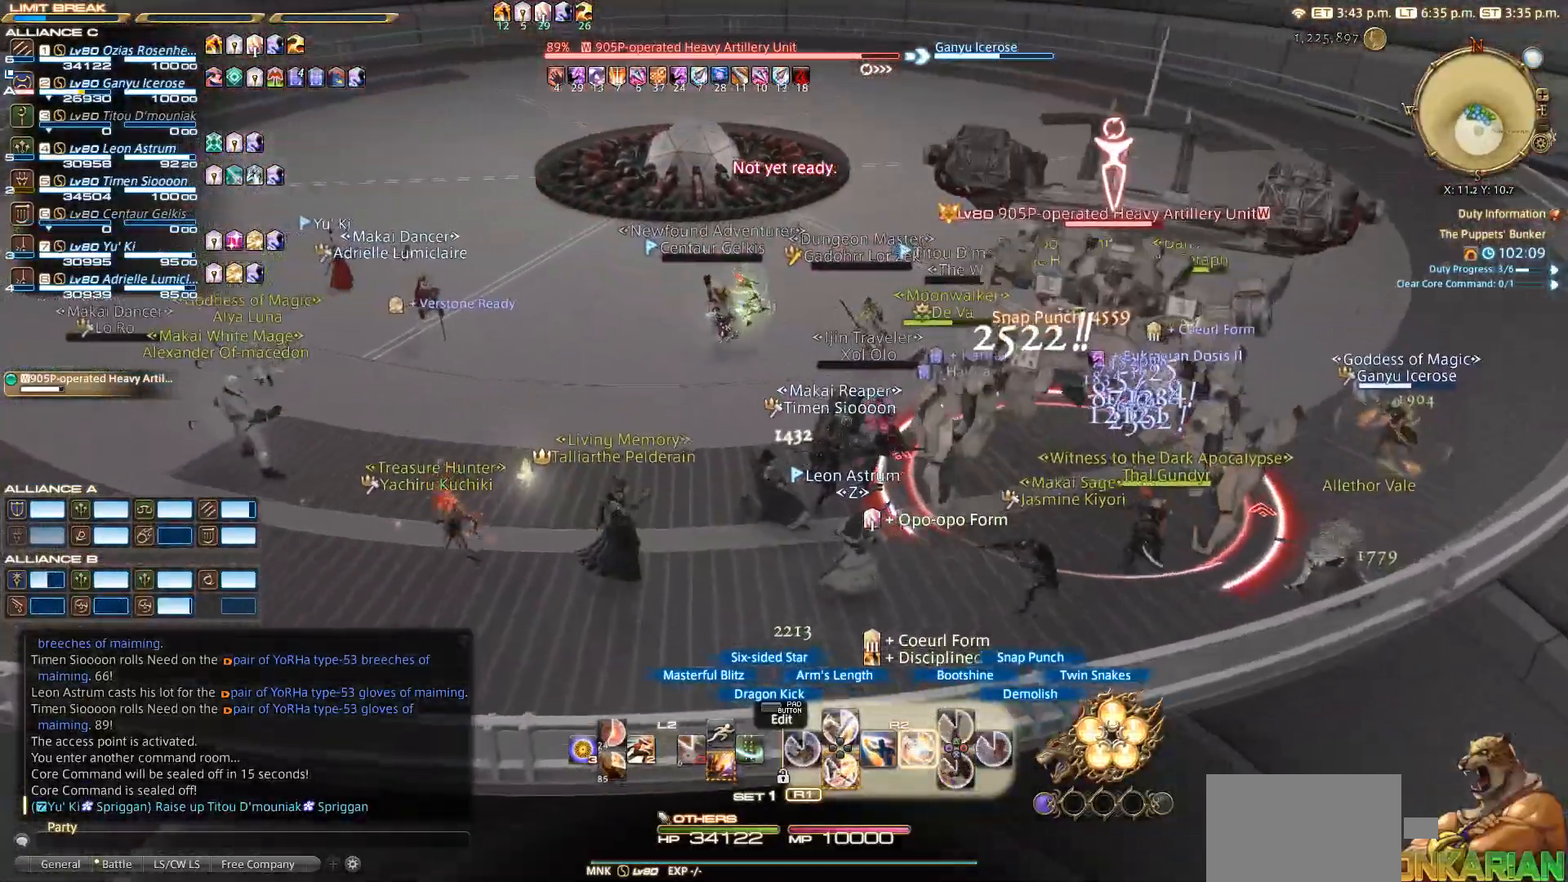
{"buttons": ["SQUARE", "R2"], "left_stick": "center", "right_stick": "center", "events": [[67, "SQUARE", "down"], [83, "left_stick", "up-right"], [133, "SQUARE", "up"], [167, "left_stick", "center"], [200, "SQUARE", "down"], [350, "SQUARE", "up"], [450, "SQUARE", "down"]]}